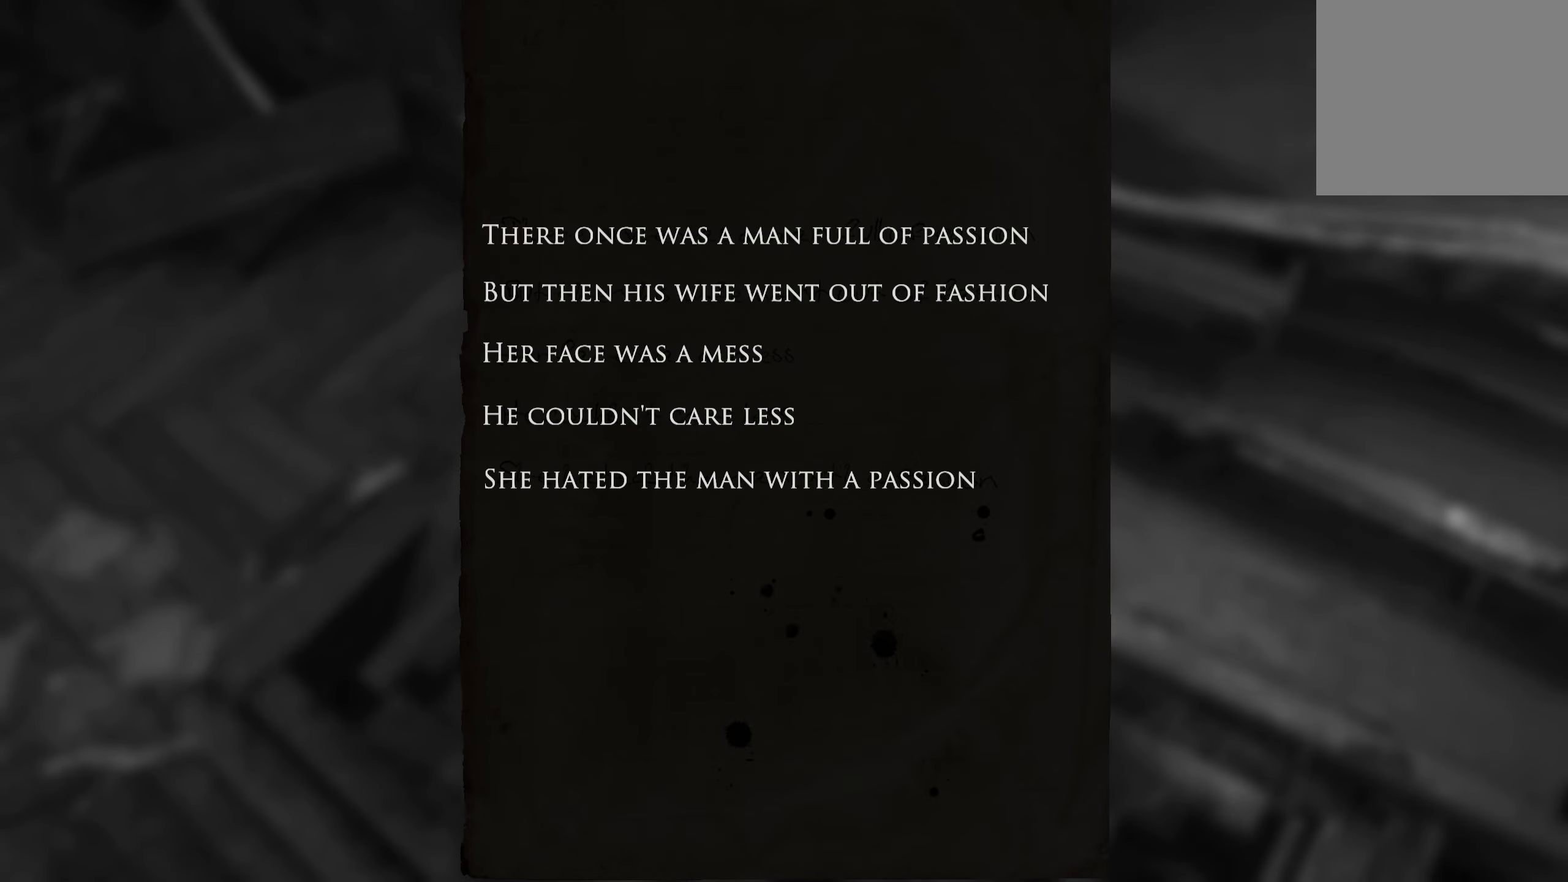
Gameplay with a controller (Xbox layout); each line is a JSON object with the inputs held at the frame after it. "events" lists button and stick changes between this image and that frame as [ms after this image, input, new state], when the widget could be followed in between. Not read: R3.
{"buttons": [], "left_stick": "center", "right_stick": "center", "events": [[350, "B", "down"], [416, "B", "up"]]}
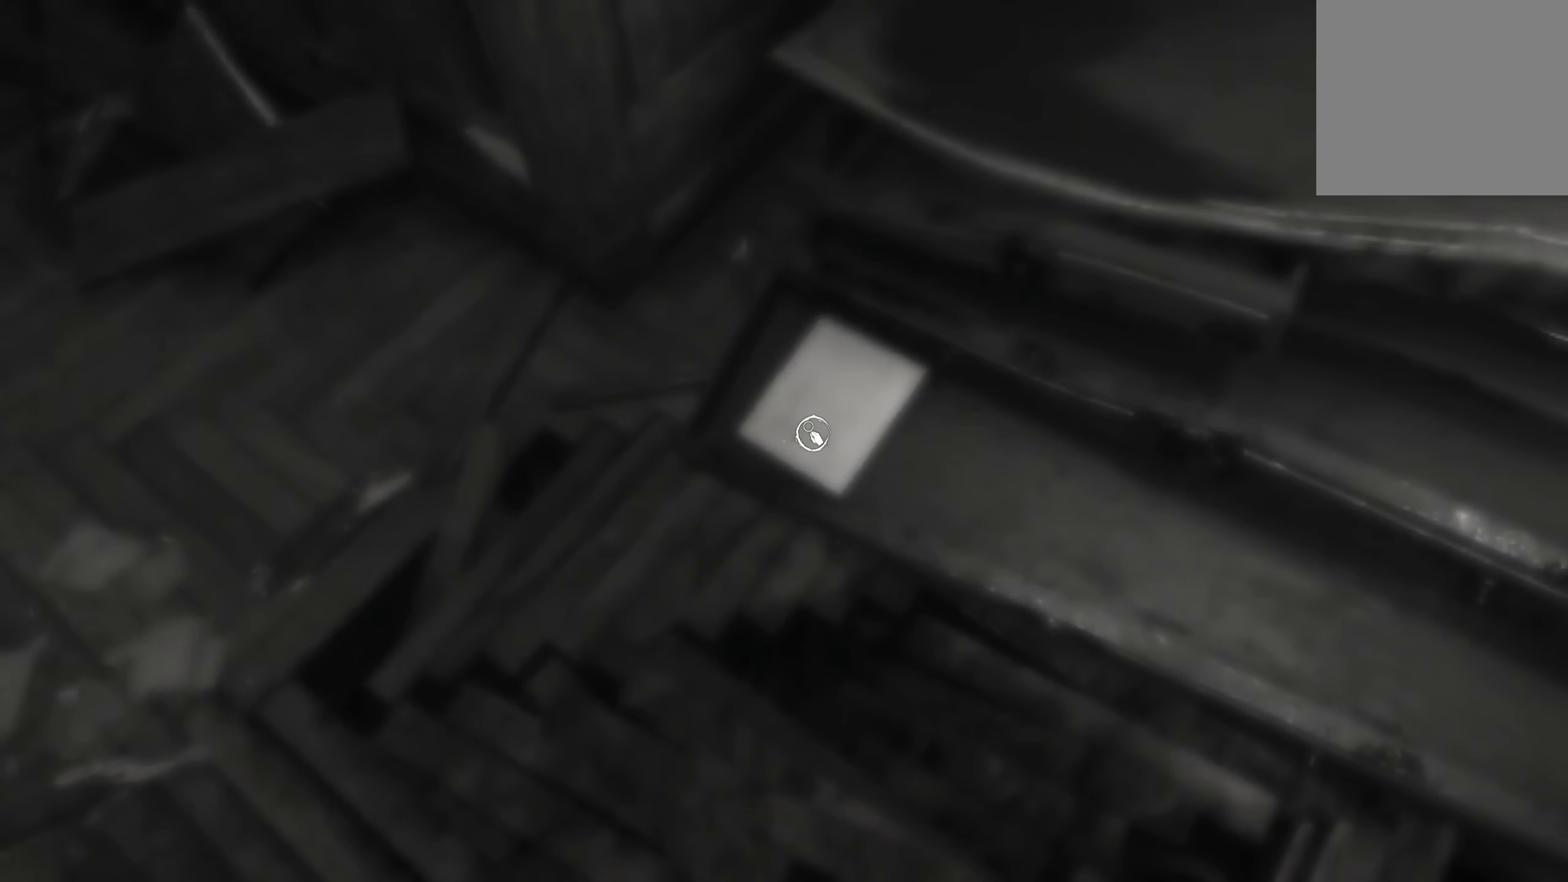
{"buttons": [], "left_stick": "down", "right_stick": "up-left", "events": [[250, "right_stick", "up-left"], [333, "left_stick", "down-left"], [383, "left_stick", "down"]]}
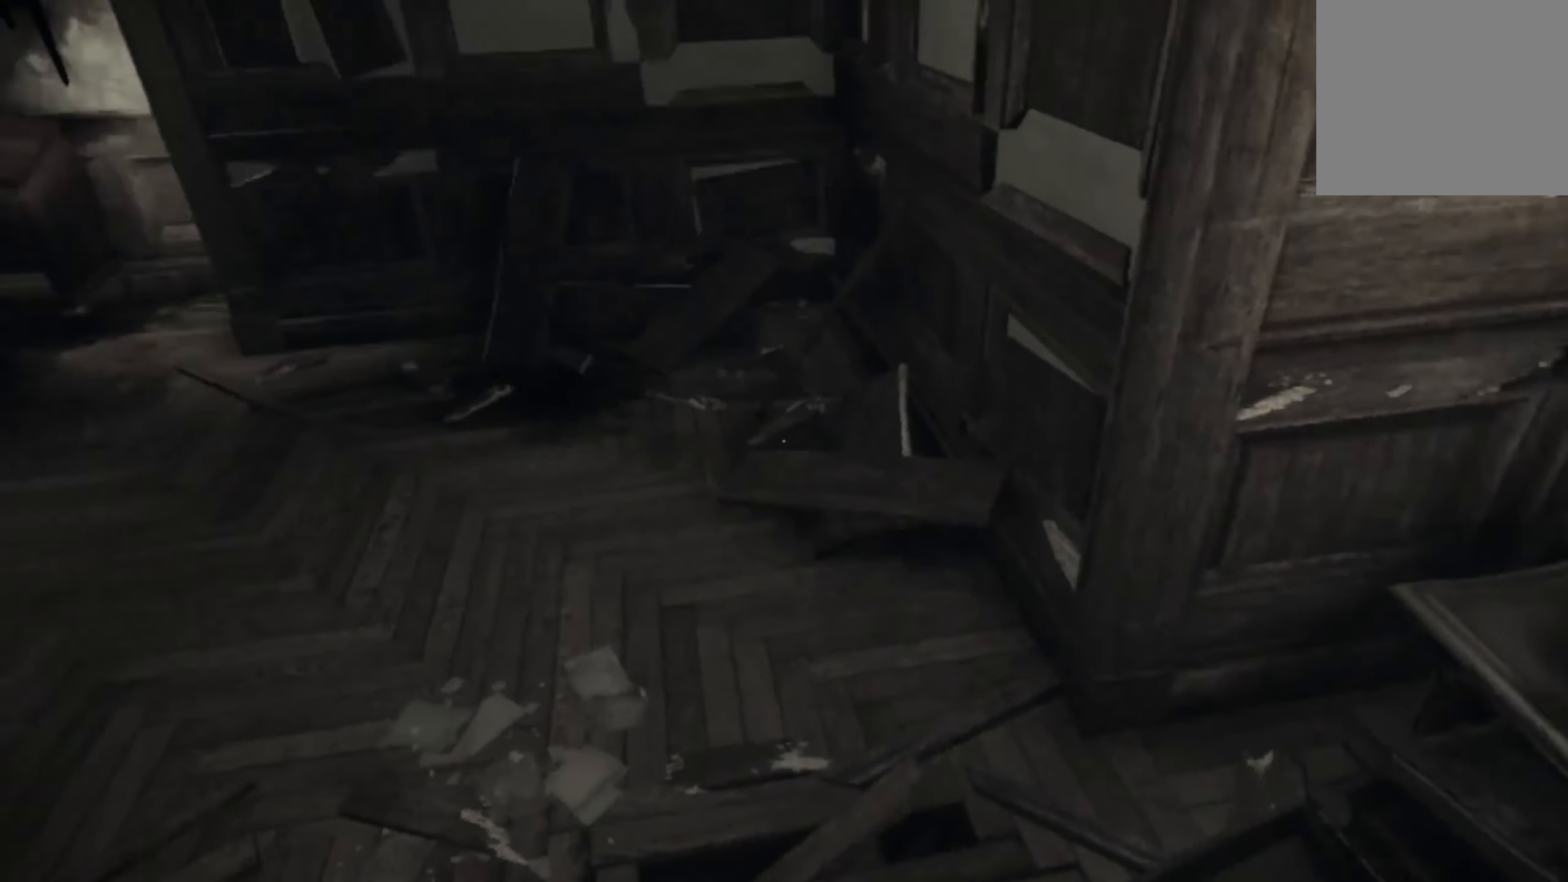
{"buttons": [], "left_stick": "up-left", "right_stick": "center", "events": [[66, "right_stick", "center"], [133, "left_stick", "center"], [300, "left_stick", "up-left"], [366, "right_stick", "up"], [500, "right_stick", "center"]]}
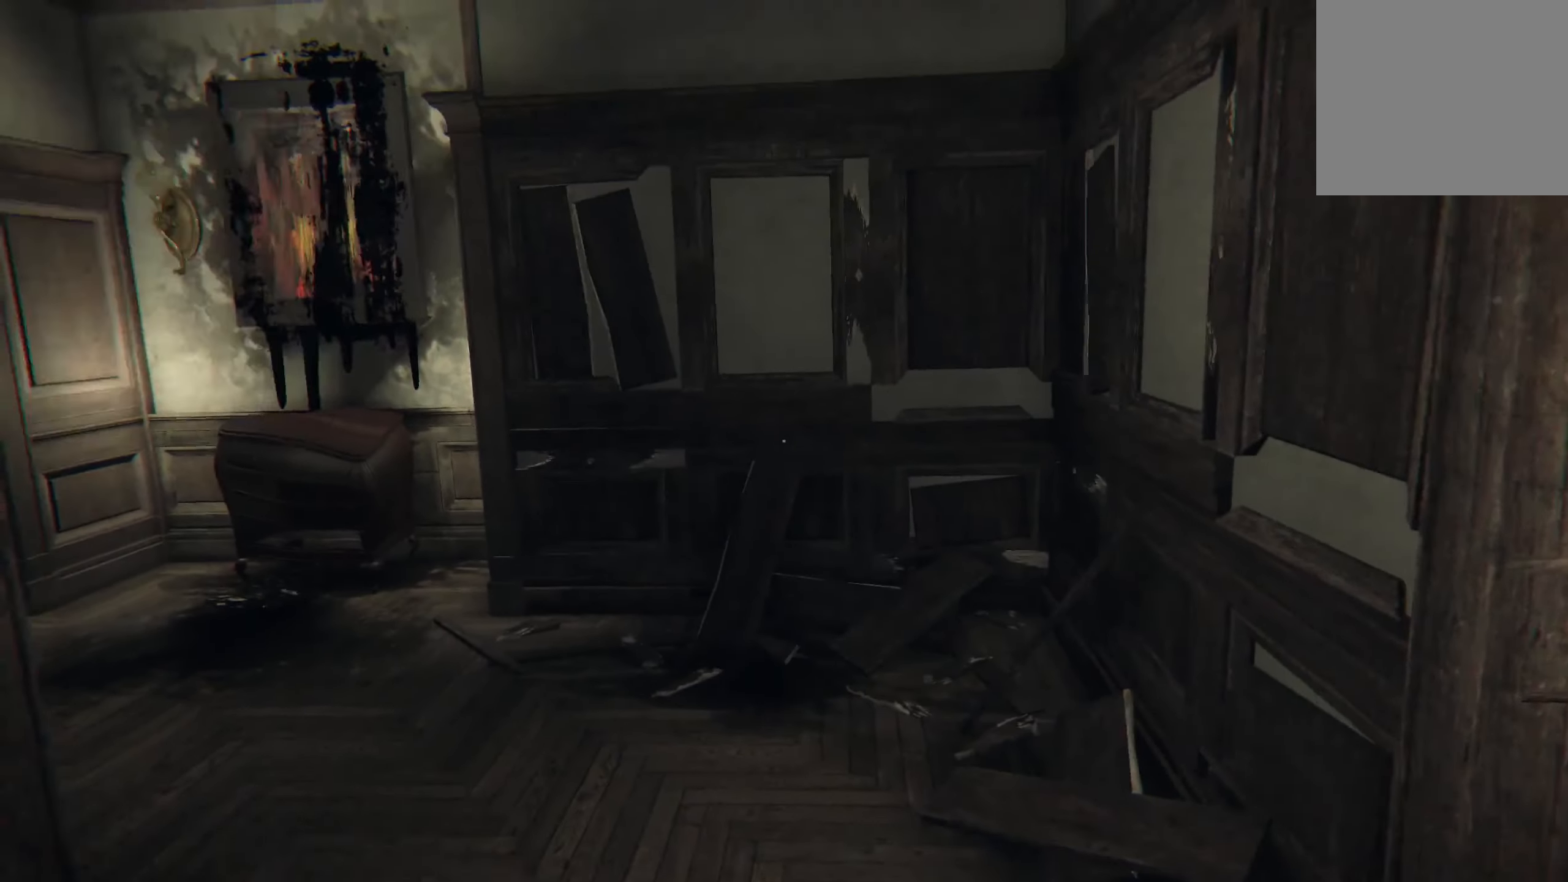
{"buttons": ["L2"], "left_stick": "up-right", "right_stick": "center", "events": [[16, "L2", "down"], [33, "left_stick", "up"], [216, "right_stick", "left"], [400, "left_stick", "up-right"], [450, "right_stick", "center"]]}
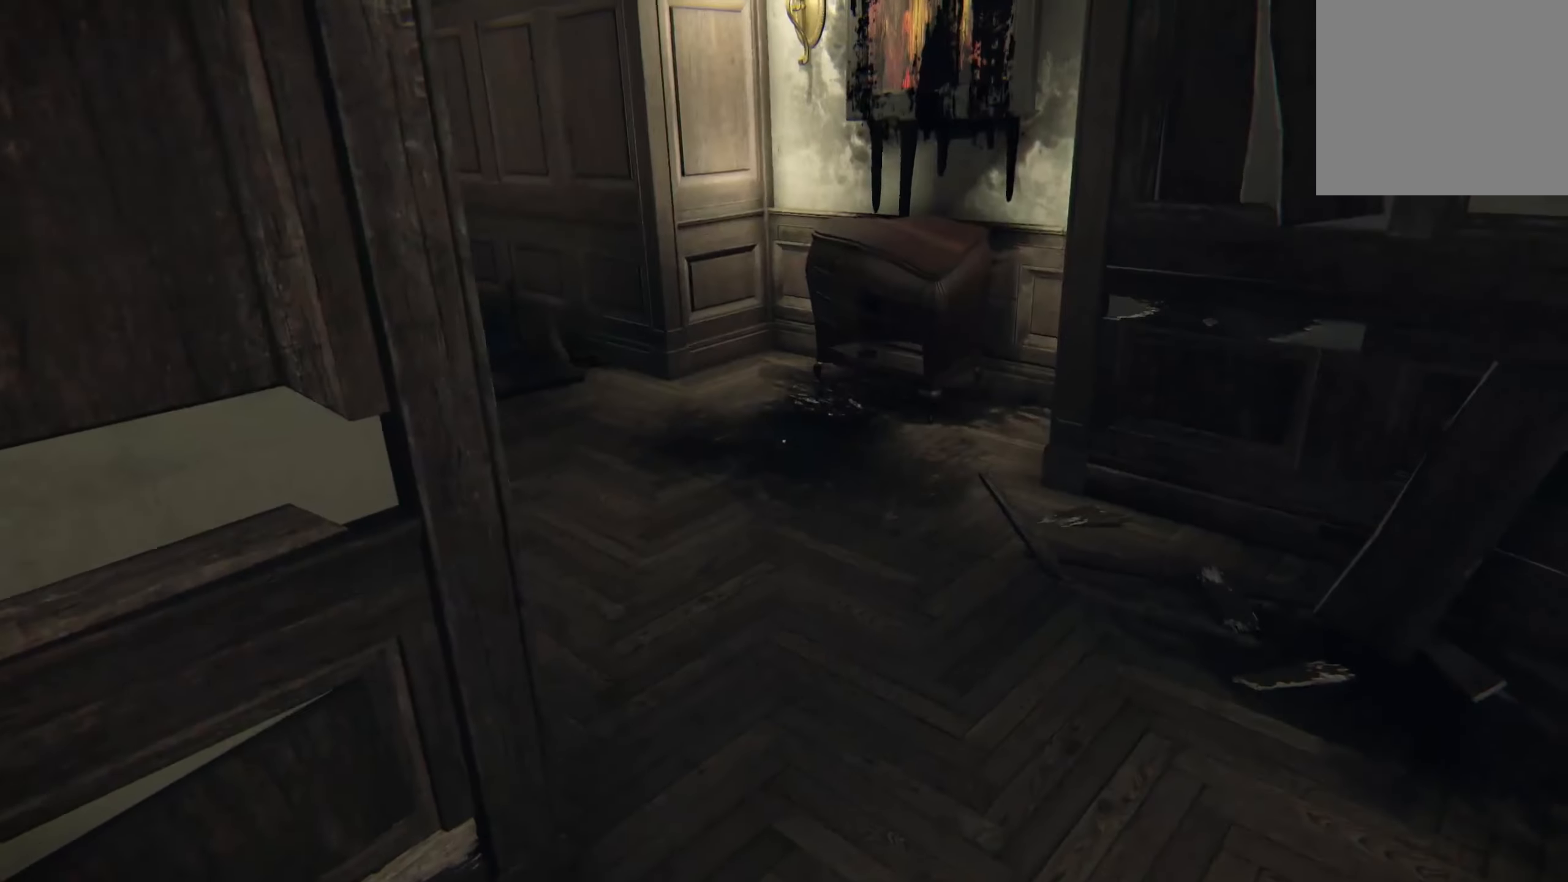
{"buttons": ["L2"], "left_stick": "up-right", "right_stick": "up-left", "events": [[333, "right_stick", "up-left"]]}
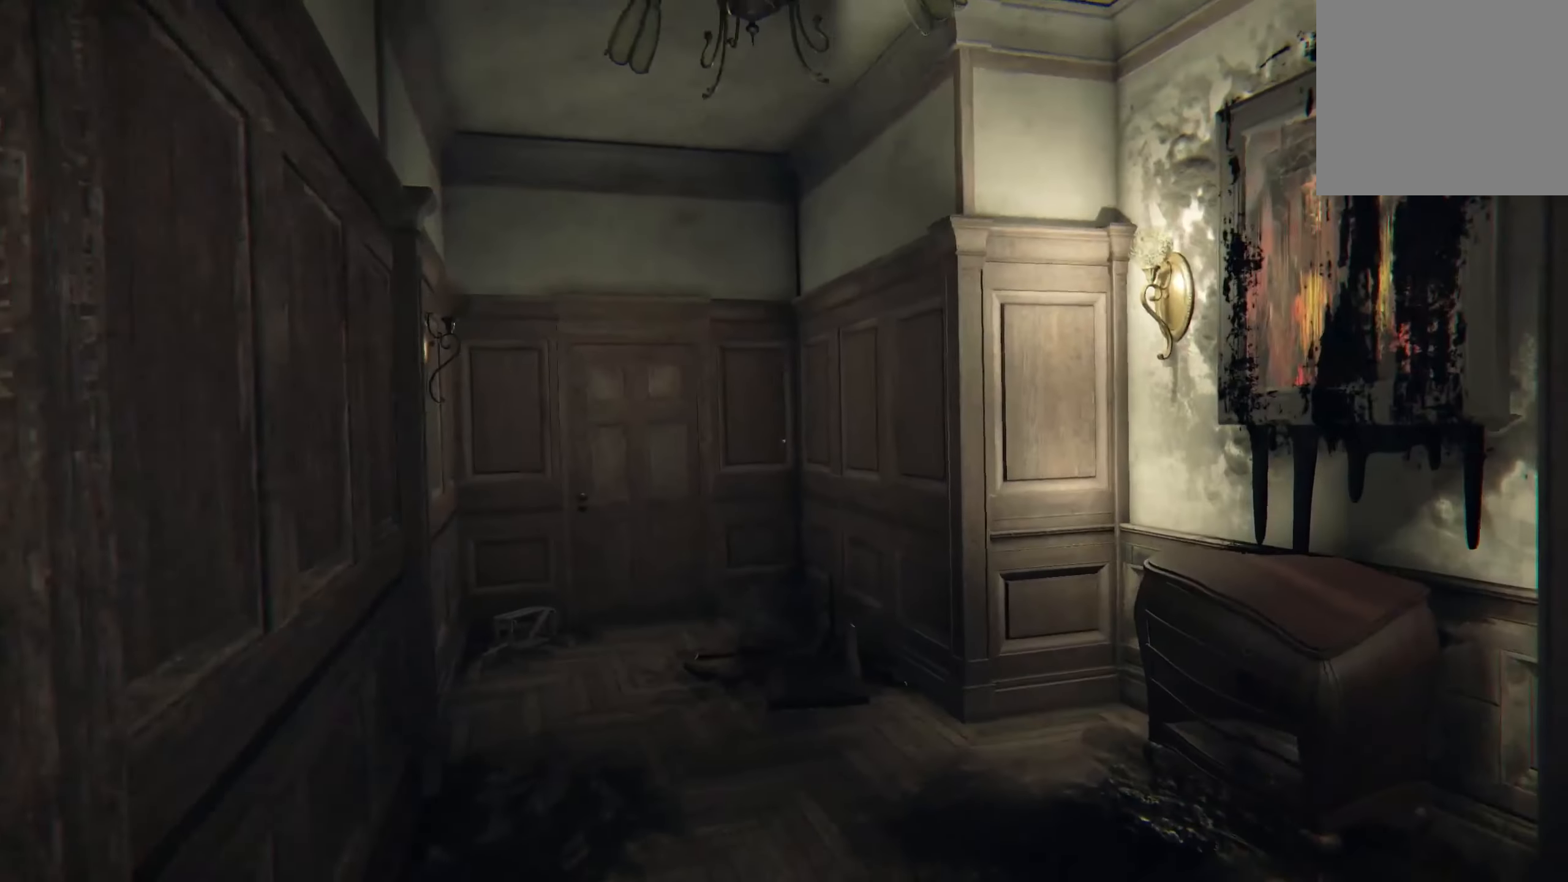
{"buttons": ["L2"], "left_stick": "up-left", "right_stick": "right", "events": [[16, "right_stick", "center"], [283, "right_stick", "right"], [316, "left_stick", "up-left"]]}
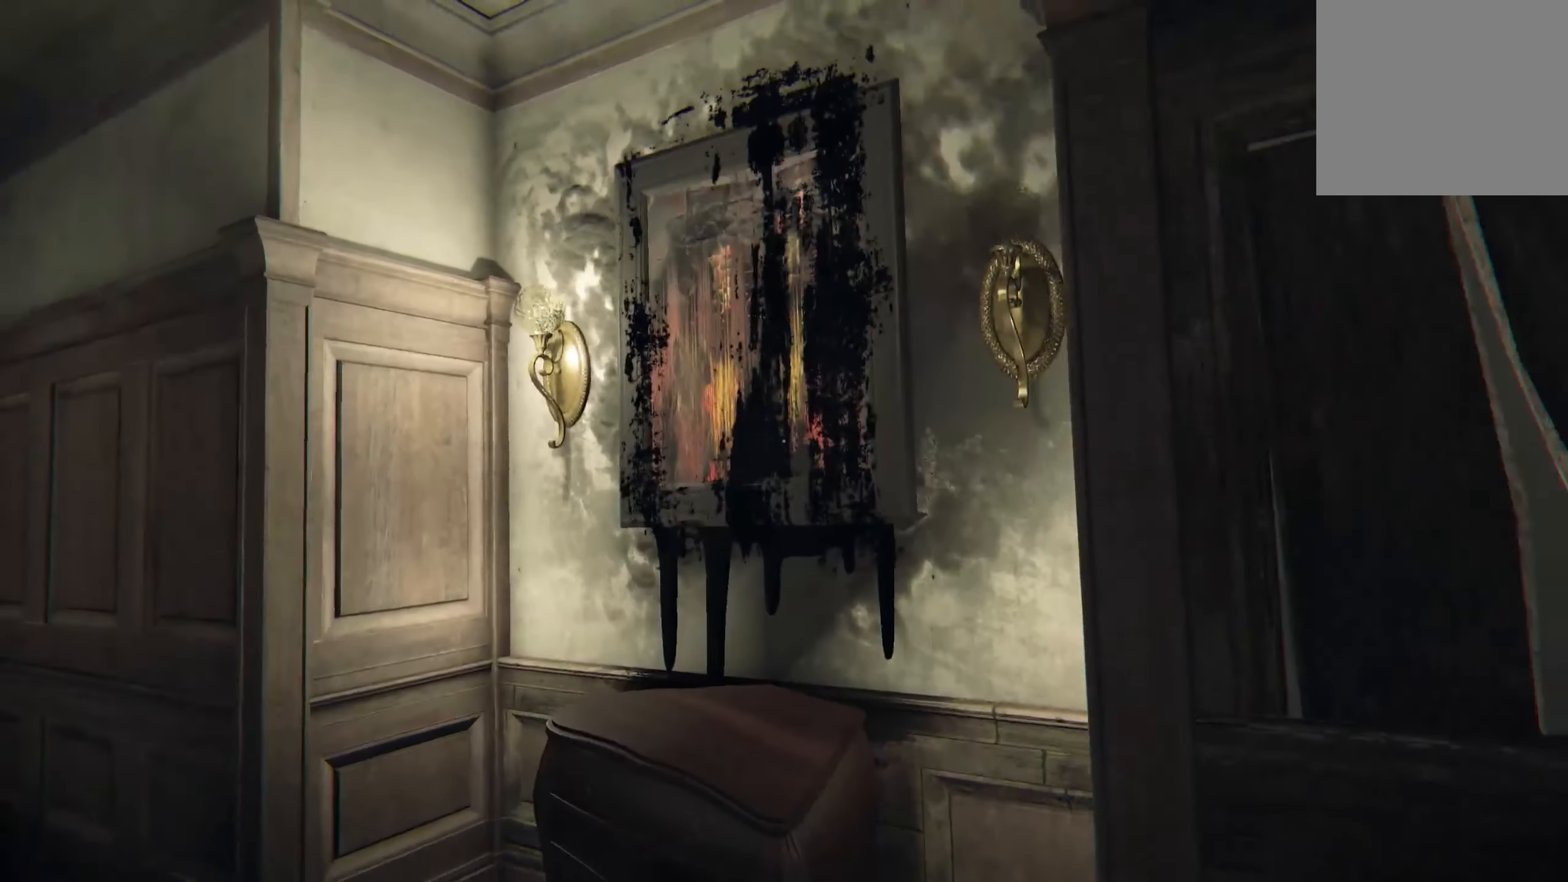
{"buttons": ["L2"], "left_stick": "up", "right_stick": "center", "events": [[16, "right_stick", "center"], [116, "left_stick", "up"]]}
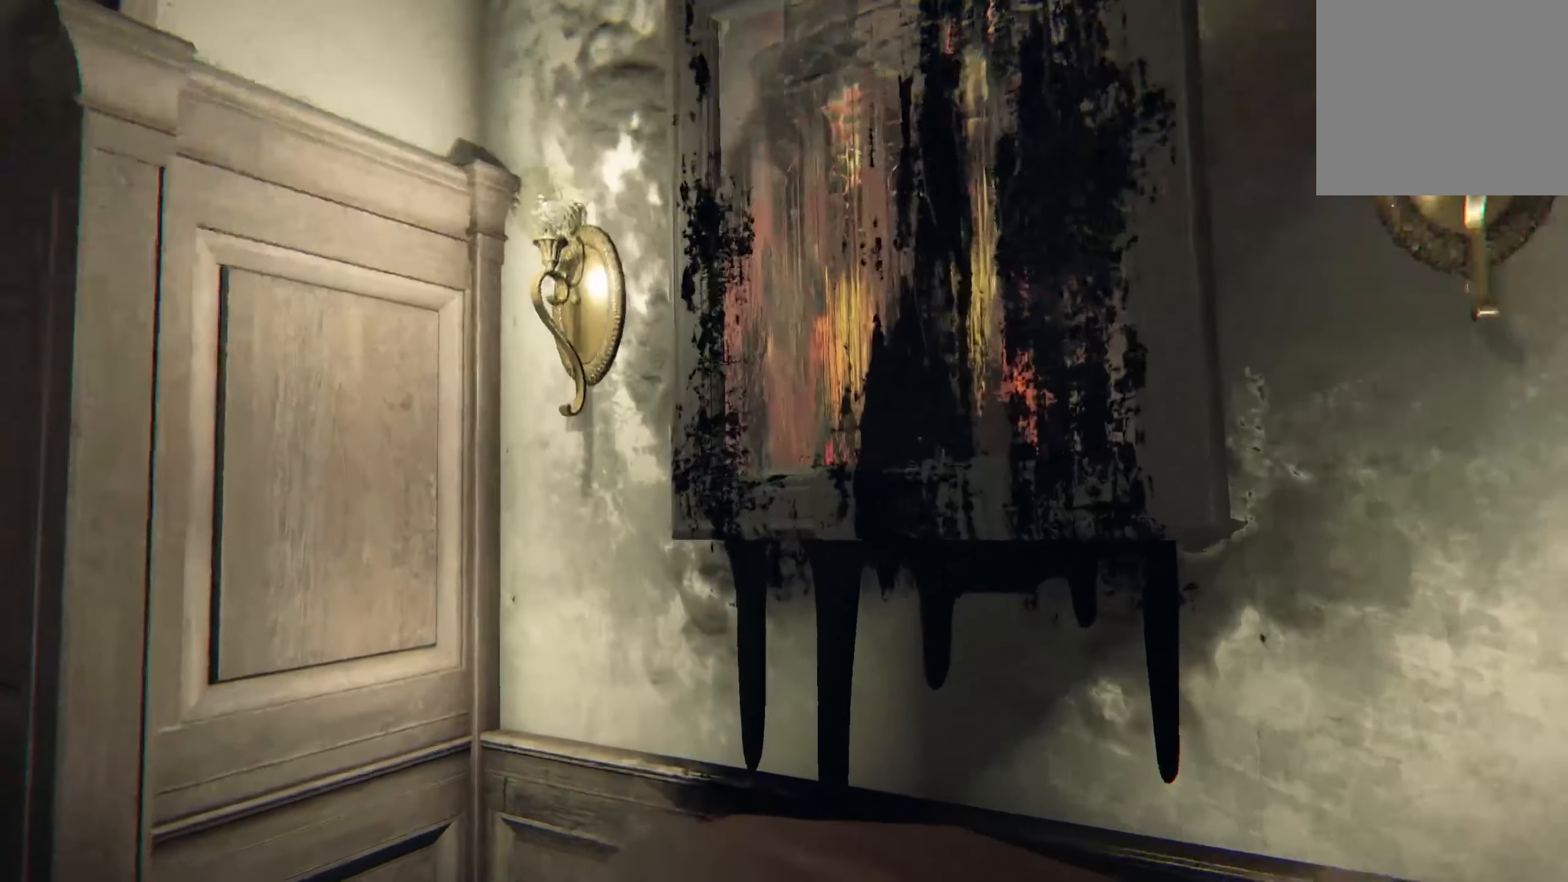
{"buttons": [], "left_stick": "down-left", "right_stick": "down", "events": [[50, "right_stick", "right"], [133, "L2", "up"], [216, "right_stick", "center"], [250, "left_stick", "center"], [266, "right_stick", "down"], [316, "left_stick", "down-left"]]}
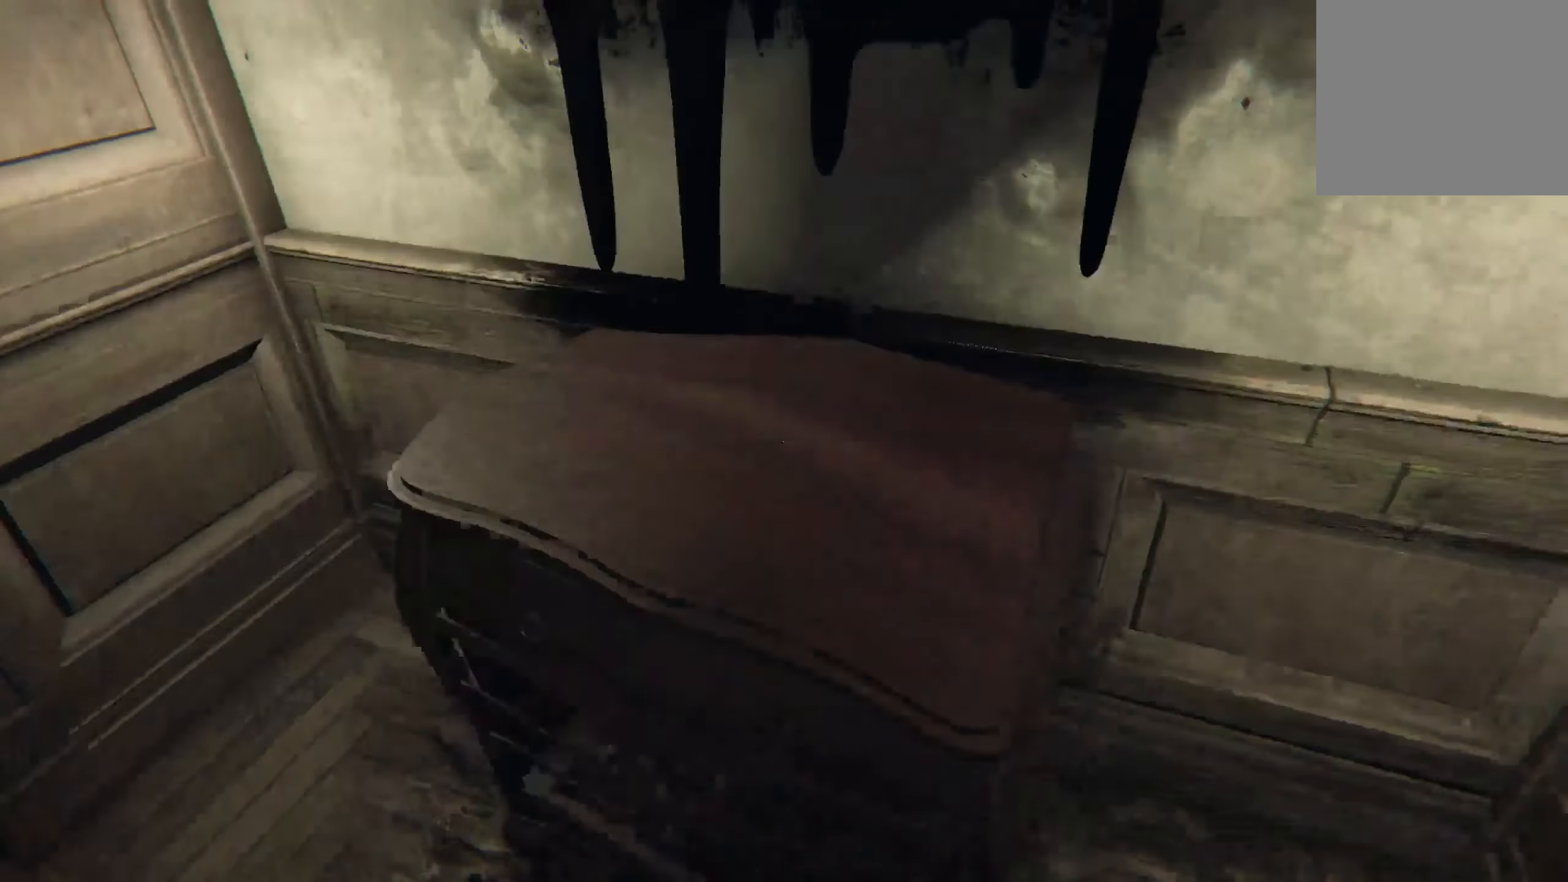
{"buttons": [], "left_stick": "right", "right_stick": "center", "events": [[16, "right_stick", "center"], [100, "left_stick", "up-left"], [200, "left_stick", "center"], [200, "right_stick", "down"], [250, "left_stick", "down"], [333, "right_stick", "center"], [467, "left_stick", "right"]]}
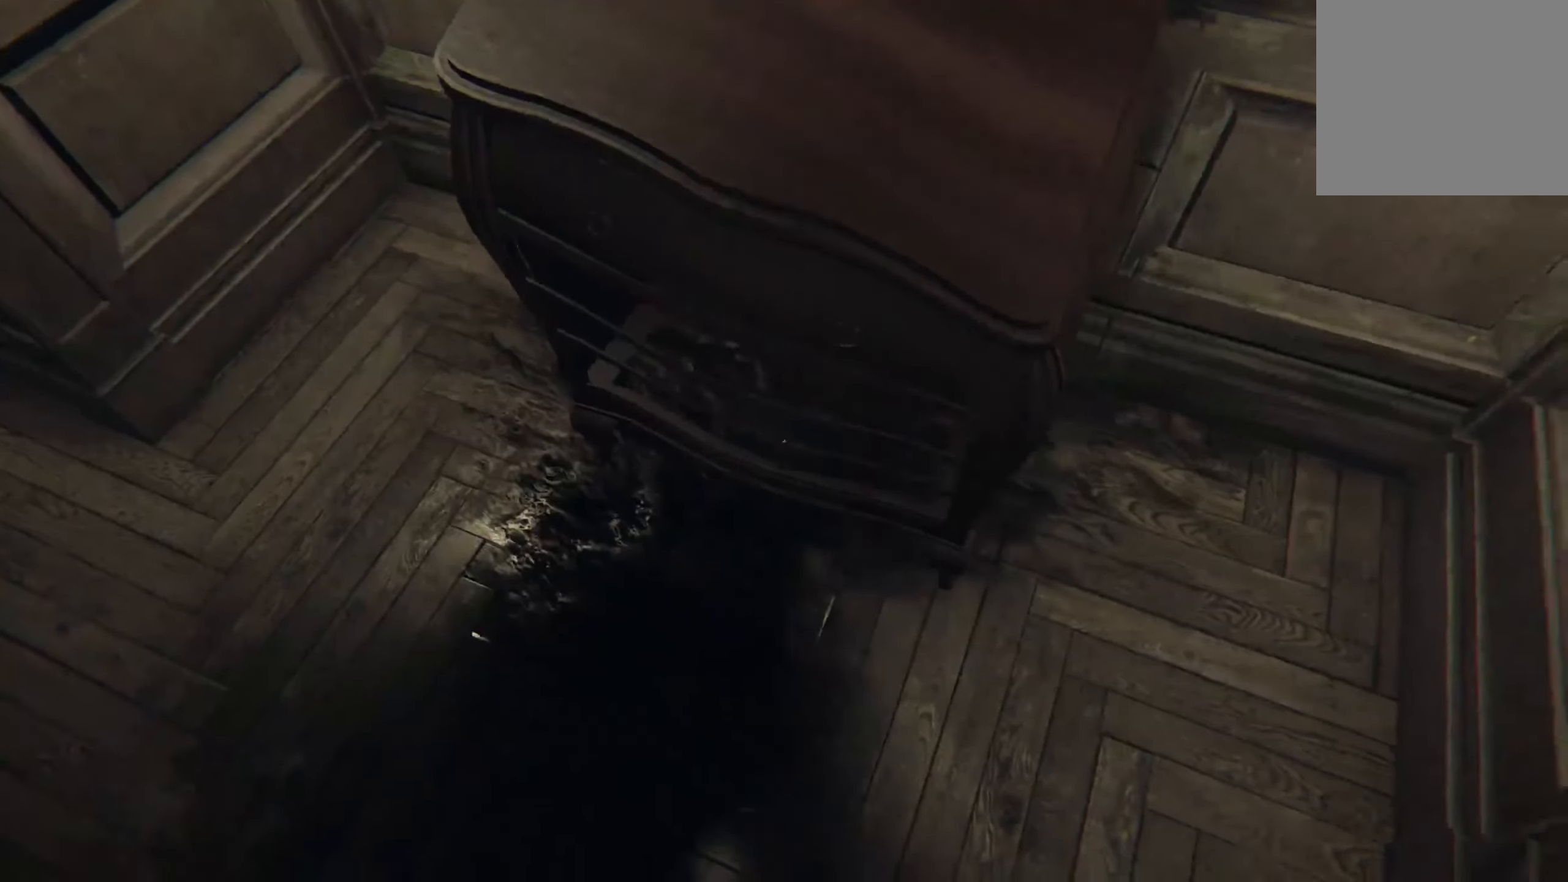
{"buttons": [], "left_stick": "down", "right_stick": "left", "events": [[33, "right_stick", "left"], [200, "left_stick", "down"]]}
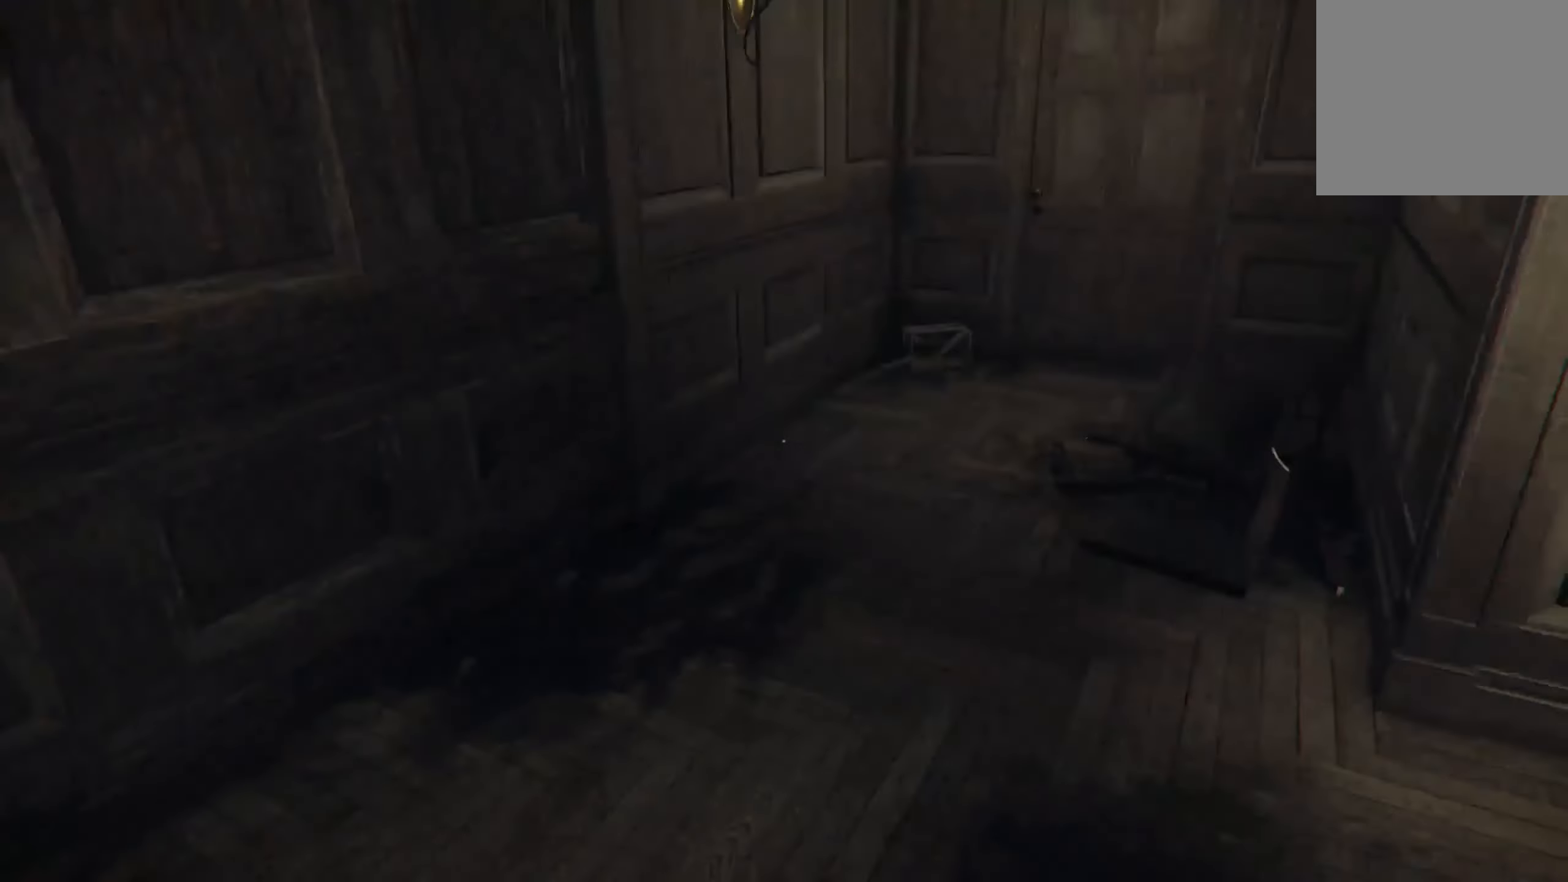
{"buttons": [], "left_stick": "up", "right_stick": "right", "events": [[67, "left_stick", "center"], [117, "left_stick", "up"], [167, "right_stick", "center"], [483, "right_stick", "right"]]}
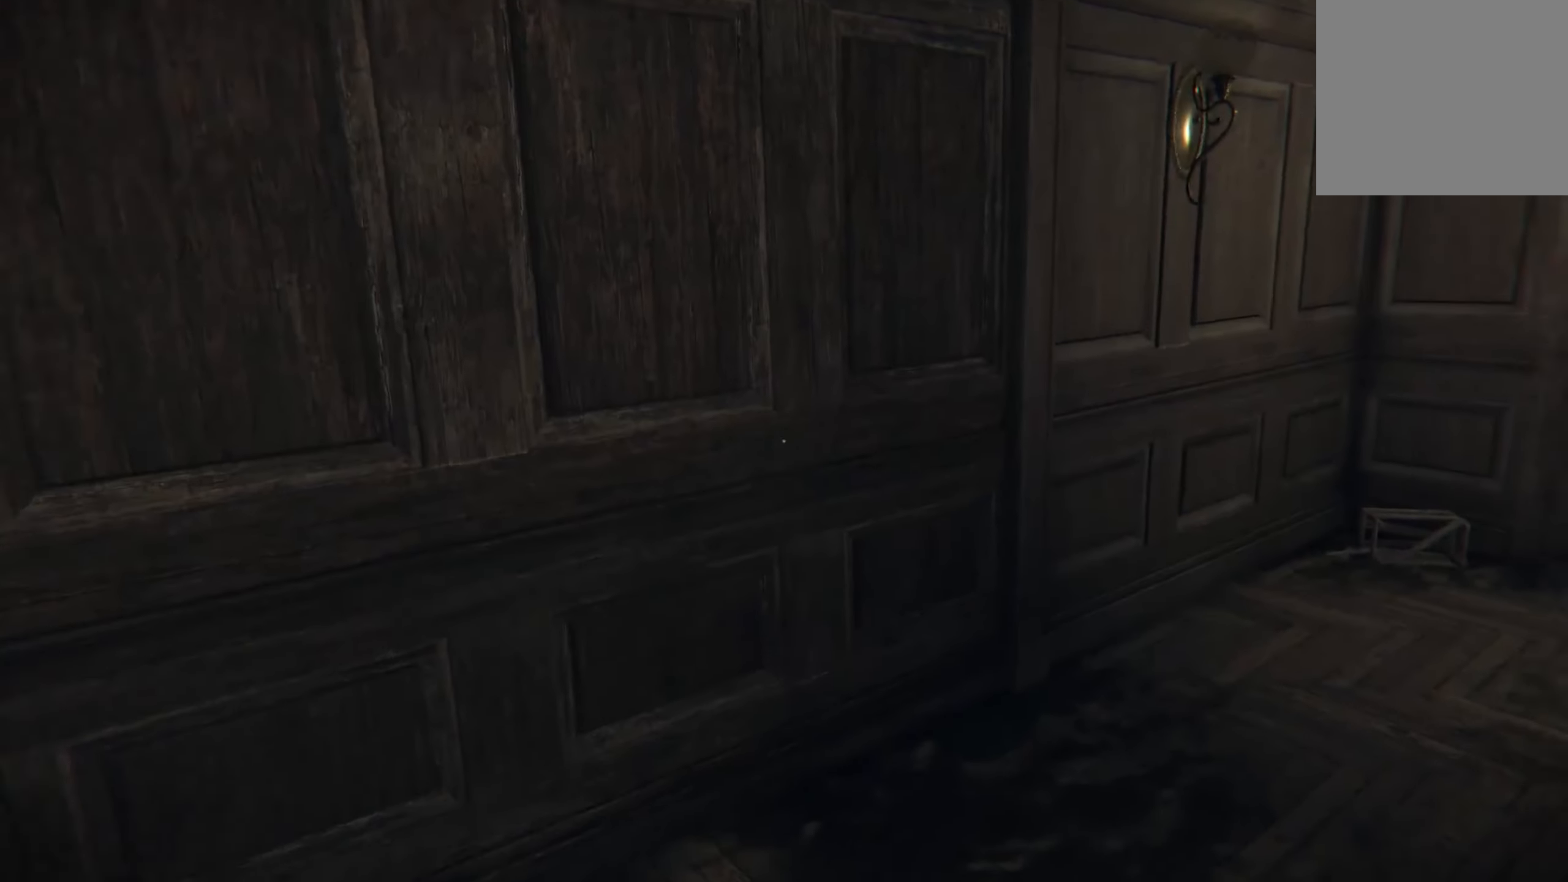
{"buttons": ["L2"], "left_stick": "up", "right_stick": "center", "events": [[33, "L2", "down"], [183, "right_stick", "center"]]}
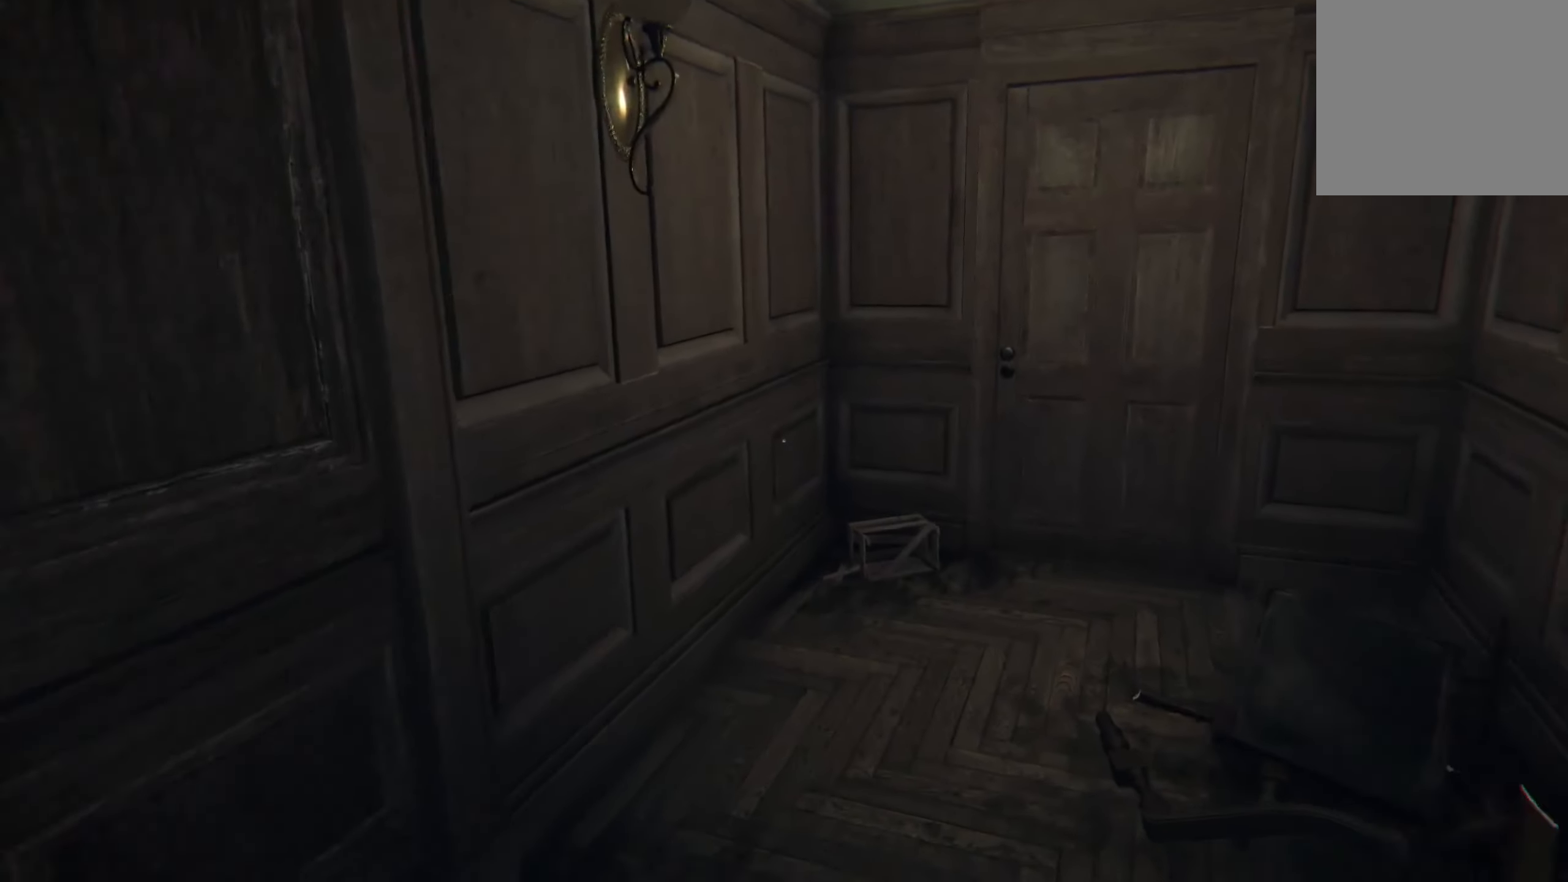
{"buttons": ["L2"], "left_stick": "up-left", "right_stick": "center", "events": [[117, "right_stick", "down-right"], [267, "left_stick", "up-left"], [283, "right_stick", "center"]]}
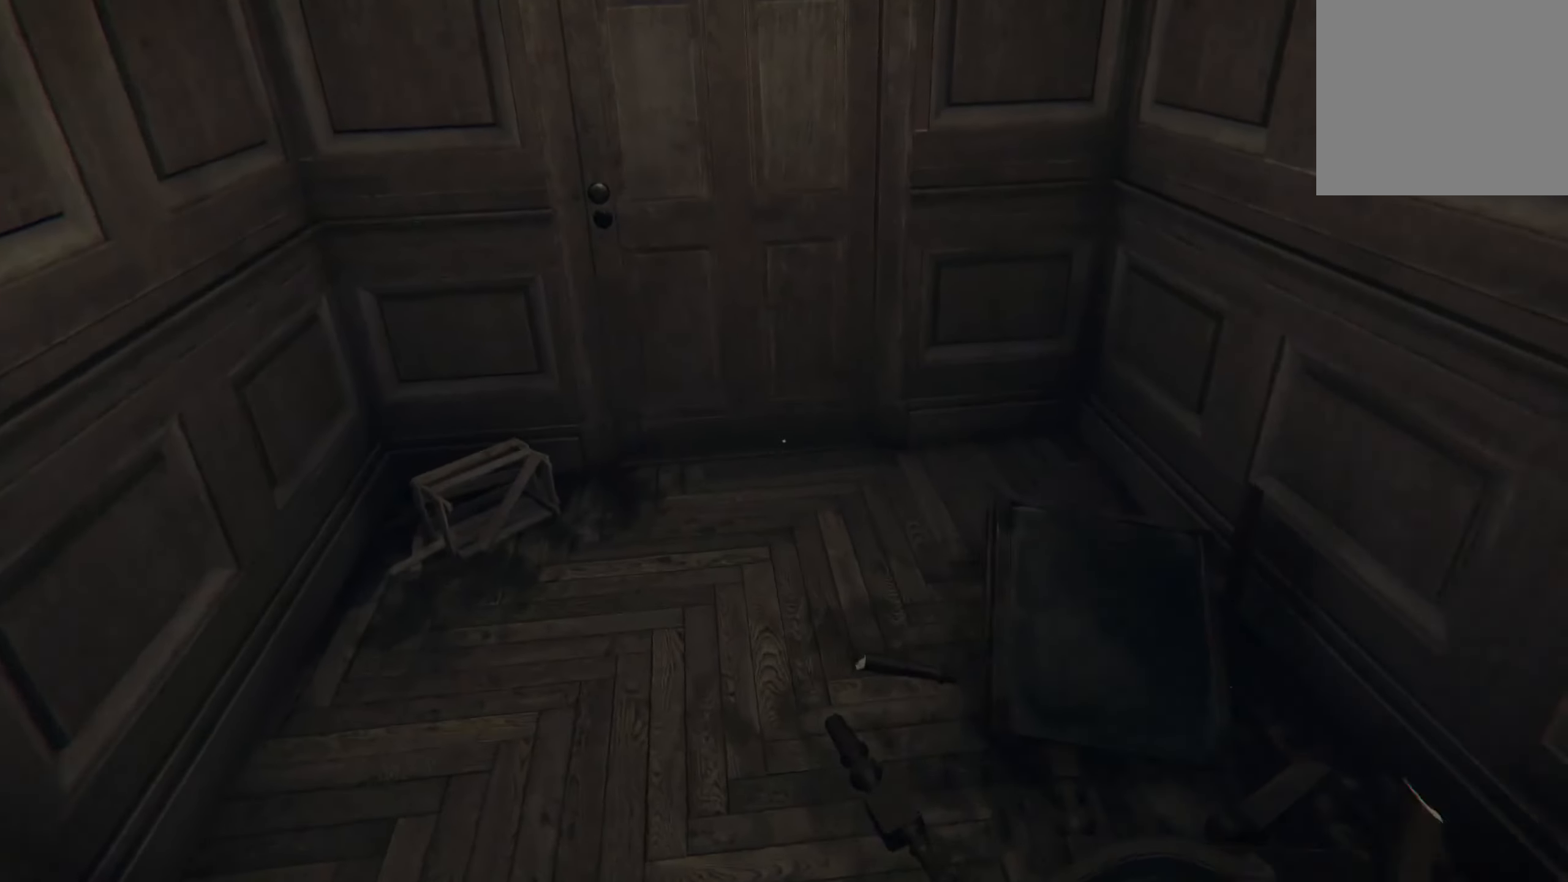
{"buttons": [], "left_stick": "center", "right_stick": "center", "events": [[33, "left_stick", "up"], [233, "right_stick", "left"], [367, "right_stick", "center"], [500, "L2", "up"], [500, "left_stick", "center"]]}
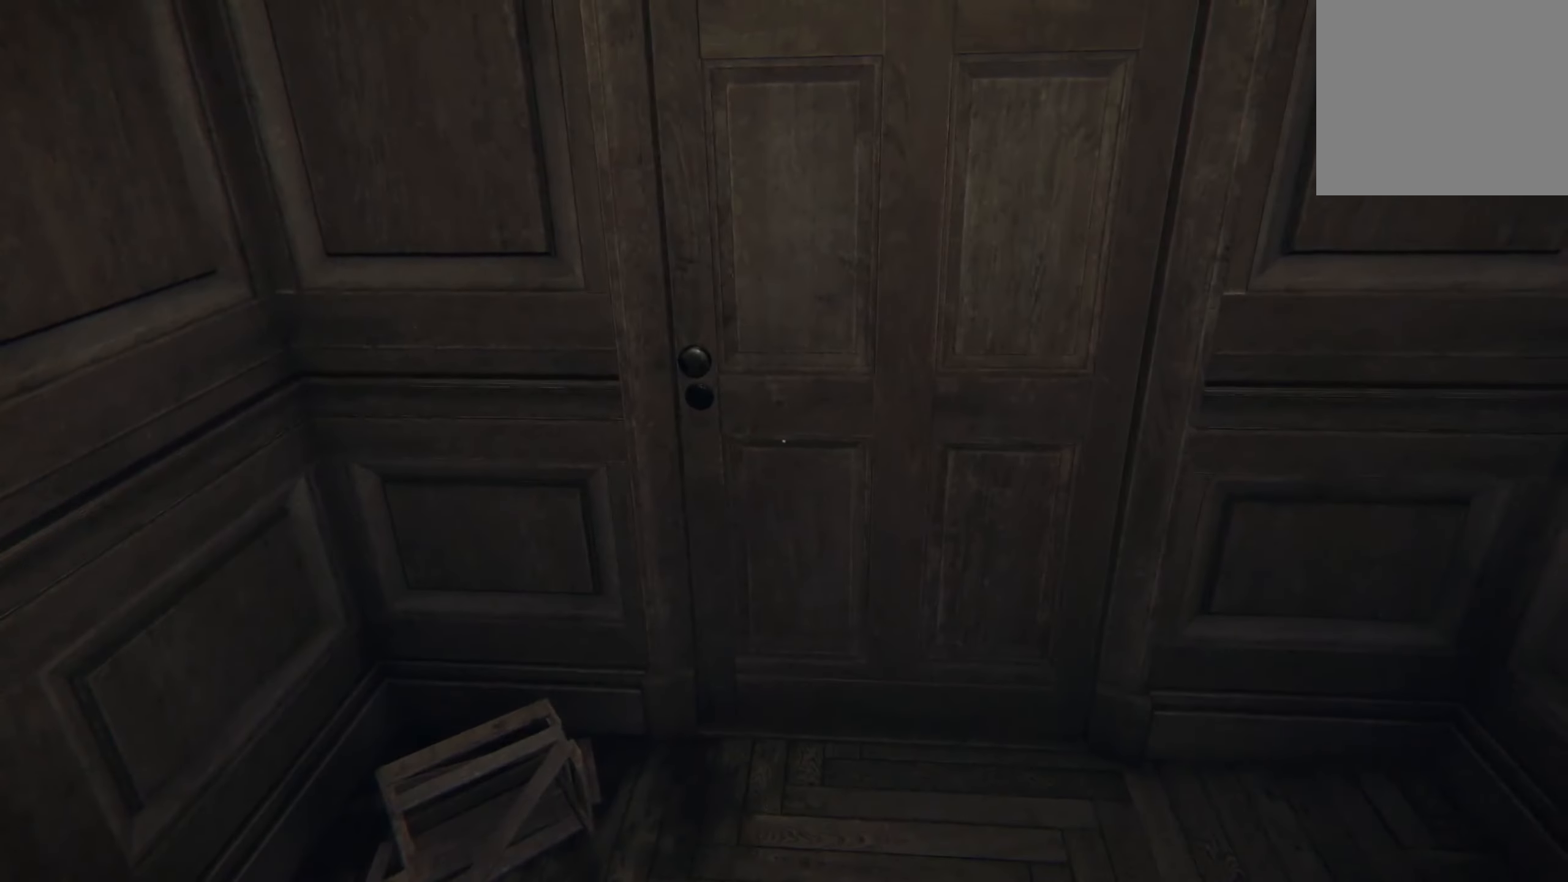
{"buttons": [], "left_stick": "down-right", "right_stick": "down-right", "events": [[100, "R2", "down"], [133, "right_stick", "right"], [333, "left_stick", "down-right"], [400, "R2", "up"], [400, "right_stick", "down-right"]]}
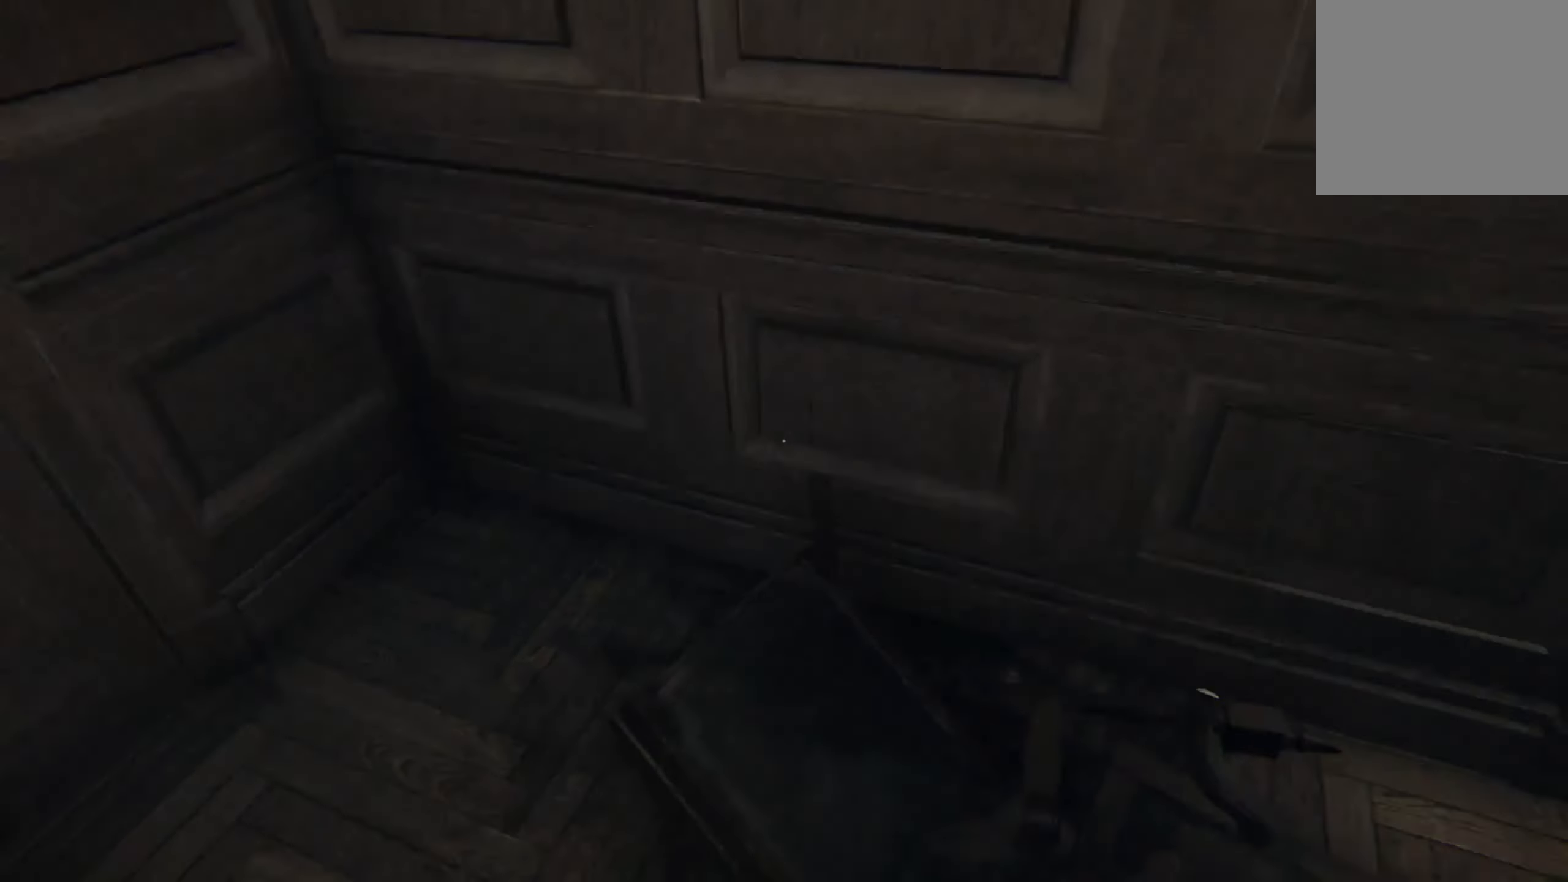
{"buttons": [], "left_stick": "center", "right_stick": "center", "events": [[150, "right_stick", "center"], [183, "left_stick", "up-right"], [433, "left_stick", "center"]]}
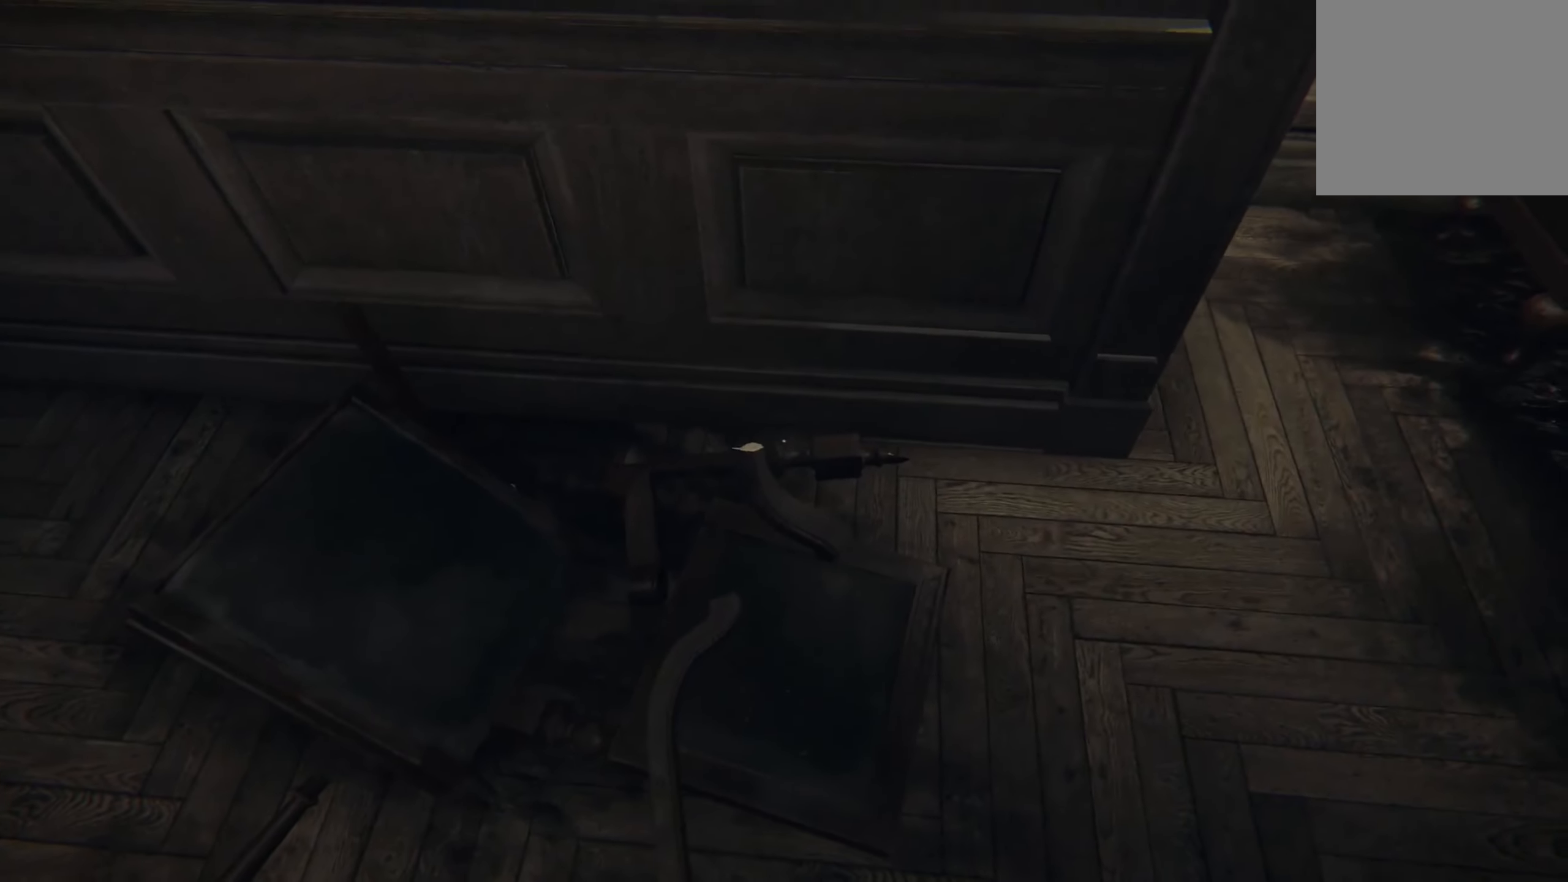
{"buttons": ["L2"], "left_stick": "up-left", "right_stick": "up-left", "events": [[100, "left_stick", "left"], [233, "right_stick", "left"], [400, "left_stick", "up-left"], [467, "L2", "down"], [483, "right_stick", "up-left"]]}
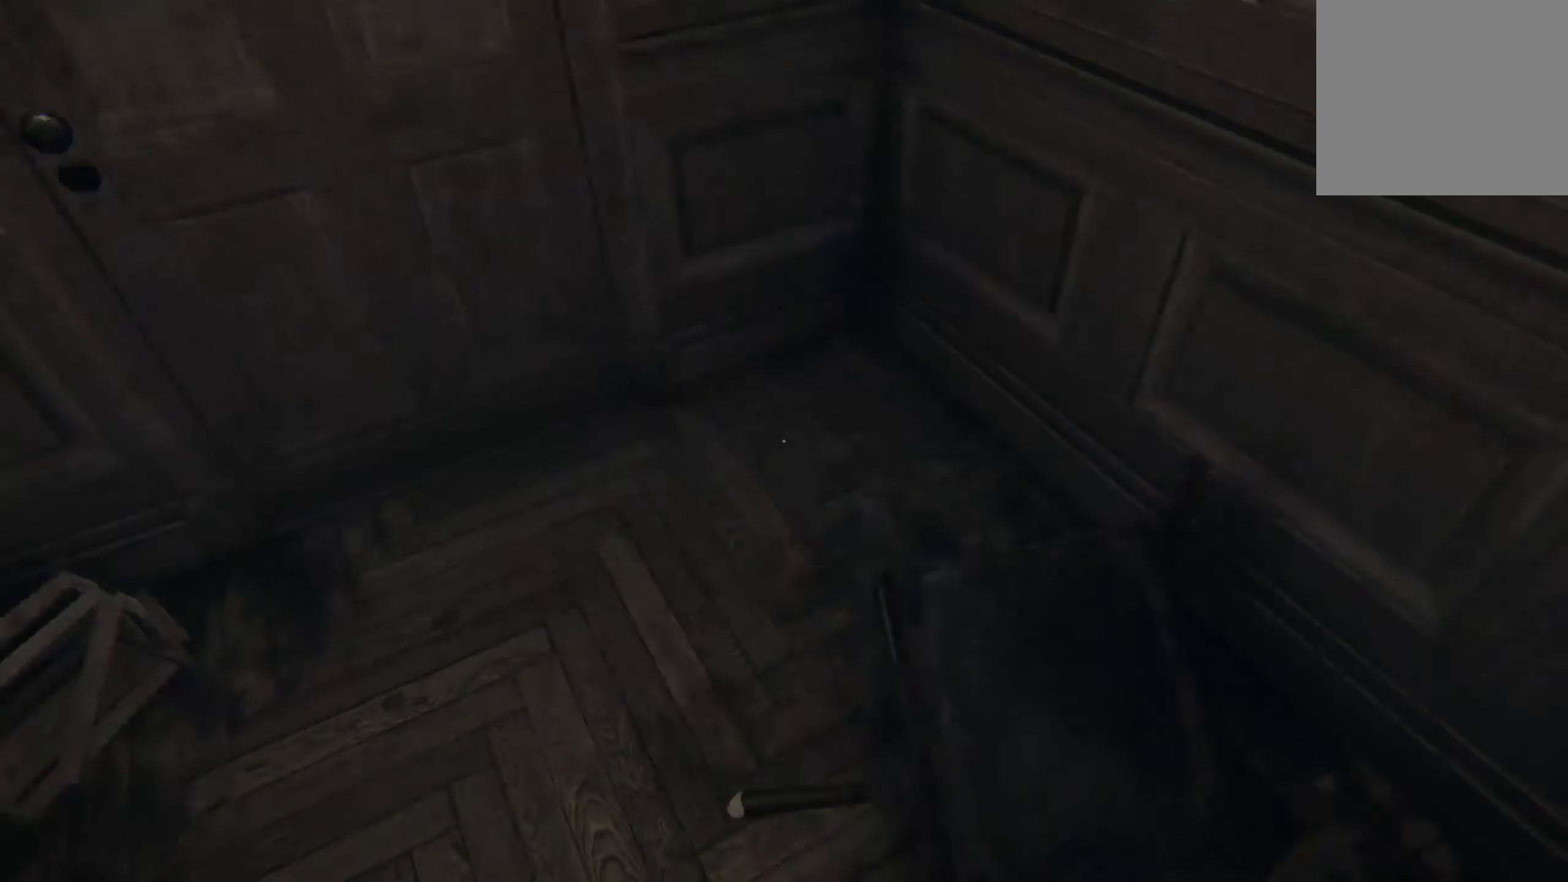
{"buttons": ["R2"], "left_stick": "center", "right_stick": "right", "events": [[117, "left_stick", "up"], [283, "right_stick", "center"], [350, "left_stick", "up-right"], [400, "right_stick", "right"], [417, "R2", "down"], [433, "L2", "up"], [467, "left_stick", "center"]]}
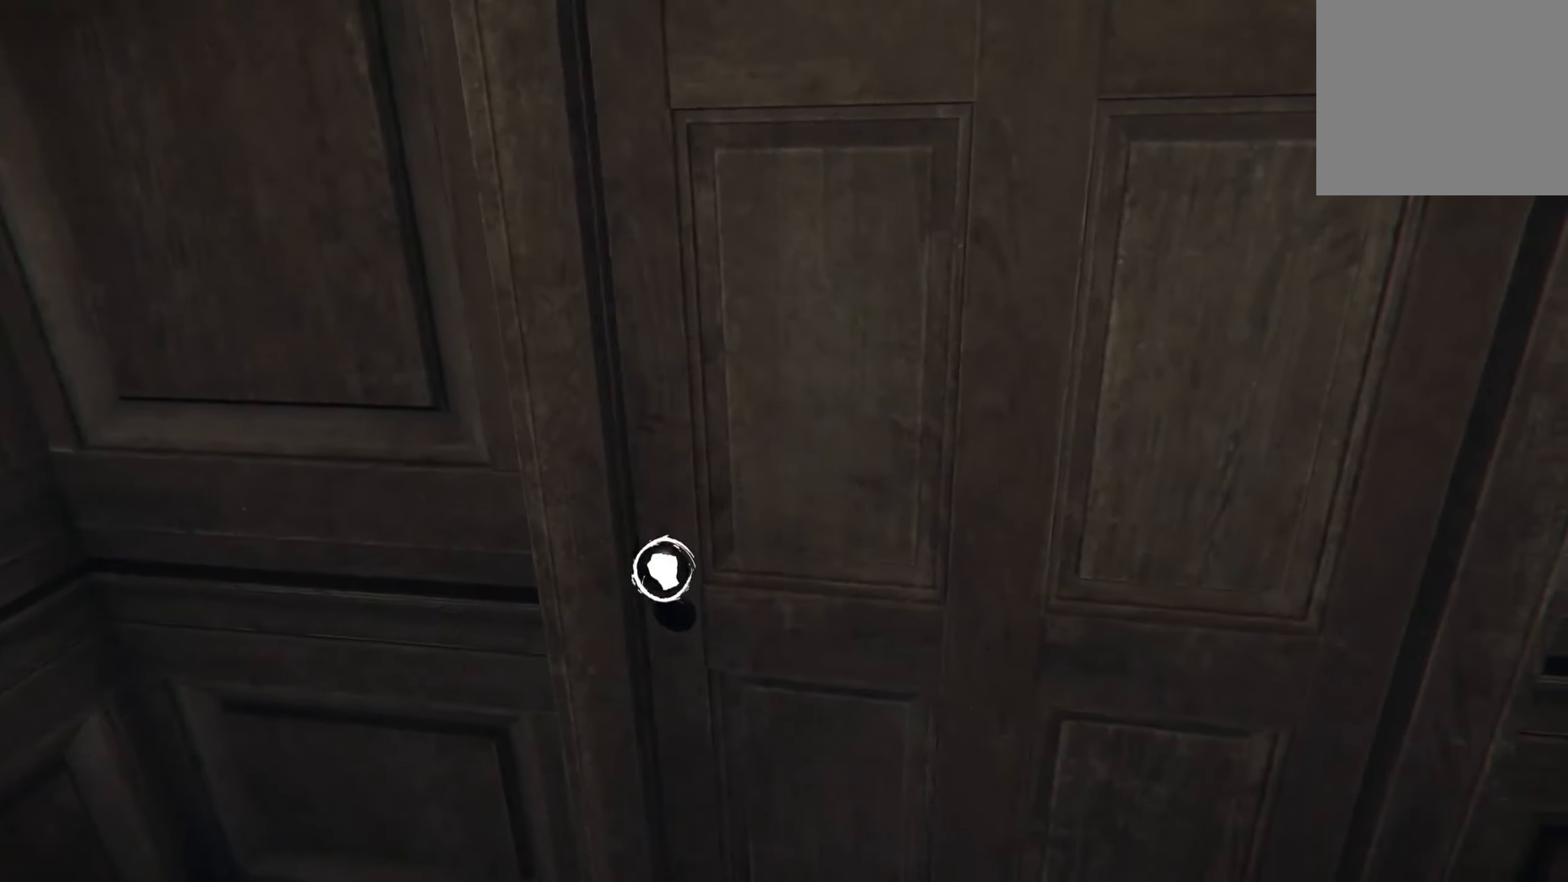
{"buttons": ["L2"], "left_stick": "up", "right_stick": "left", "events": [[150, "R2", "up"], [200, "left_stick", "up"], [233, "right_stick", "center"], [250, "L2", "down"], [500, "right_stick", "left"]]}
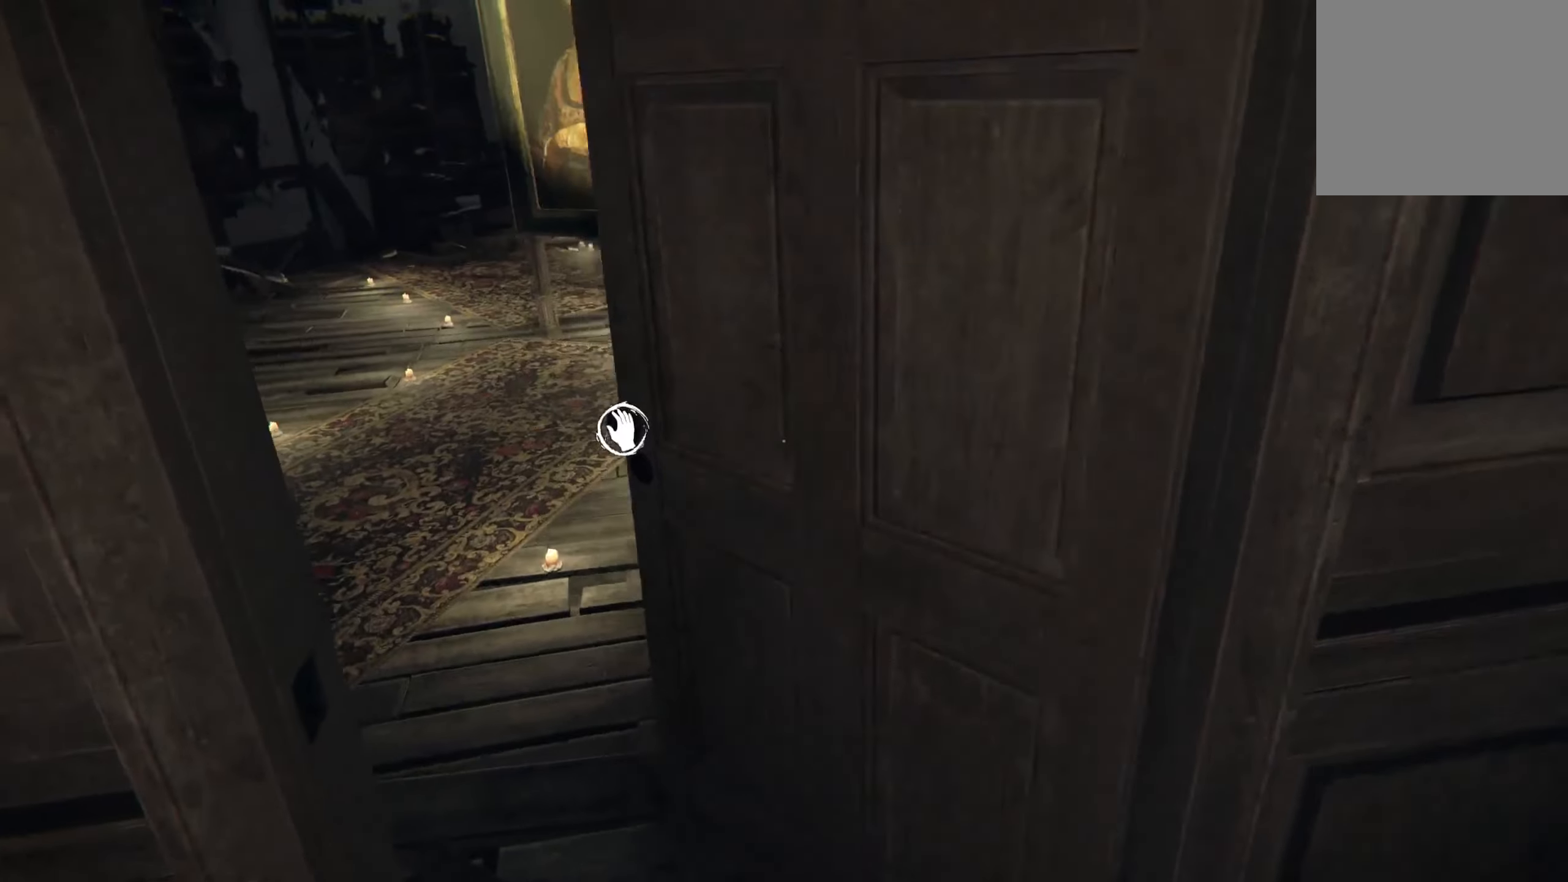
{"buttons": ["L2"], "left_stick": "center", "right_stick": "center", "events": [[134, "left_stick", "up-right"], [150, "right_stick", "center"], [484, "left_stick", "center"]]}
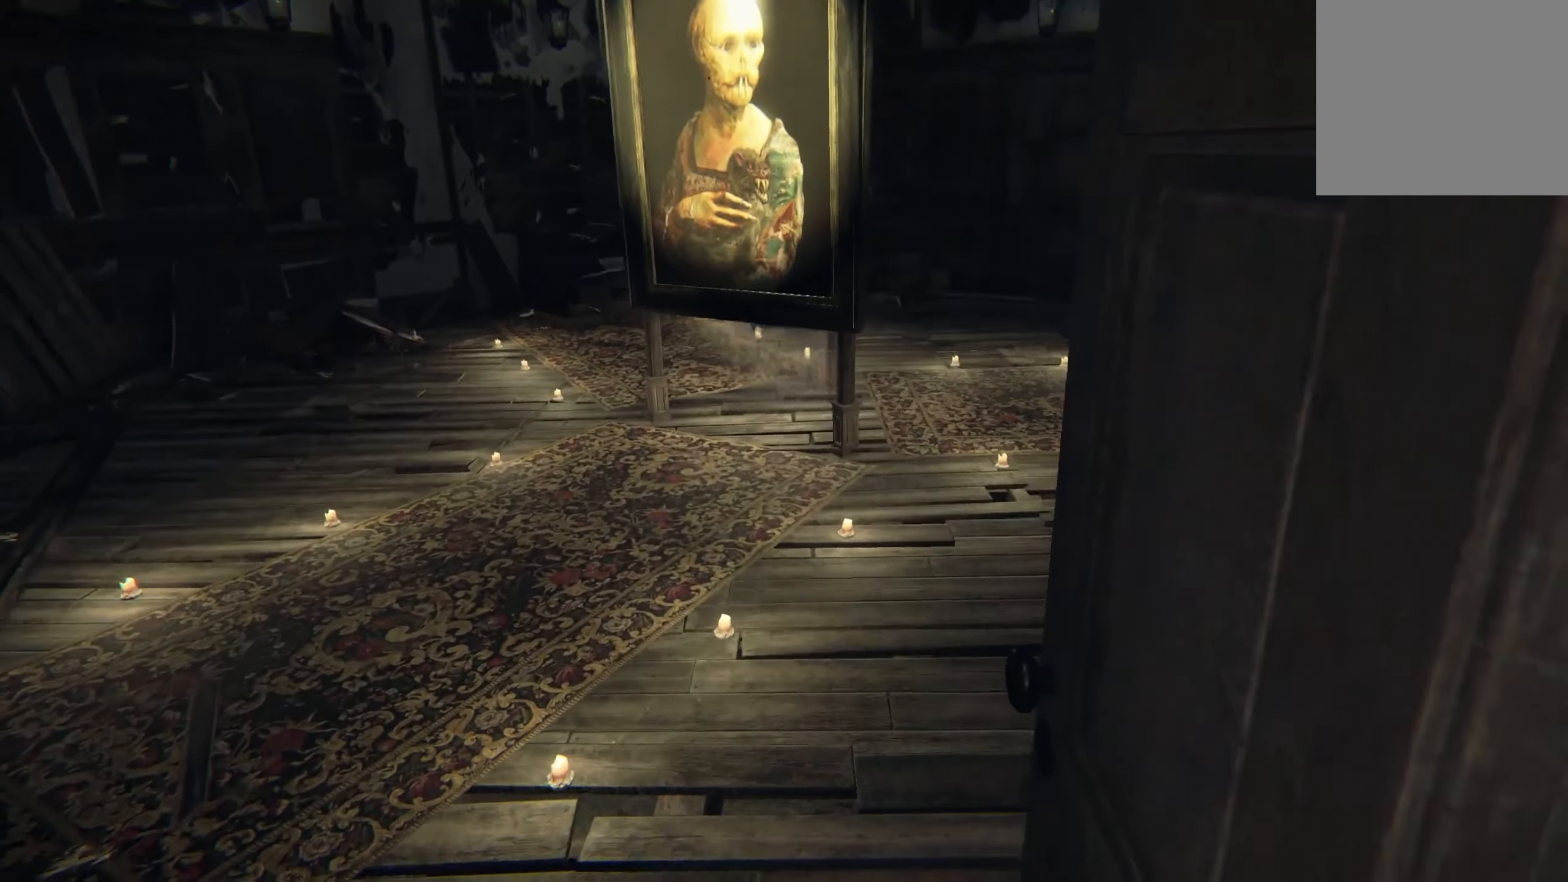
{"buttons": [], "left_stick": "up", "right_stick": "center", "events": [[84, "L2", "up"], [84, "right_stick", "up"], [100, "left_stick", "left"], [150, "right_stick", "center"], [250, "left_stick", "up-left"], [384, "left_stick", "up"]]}
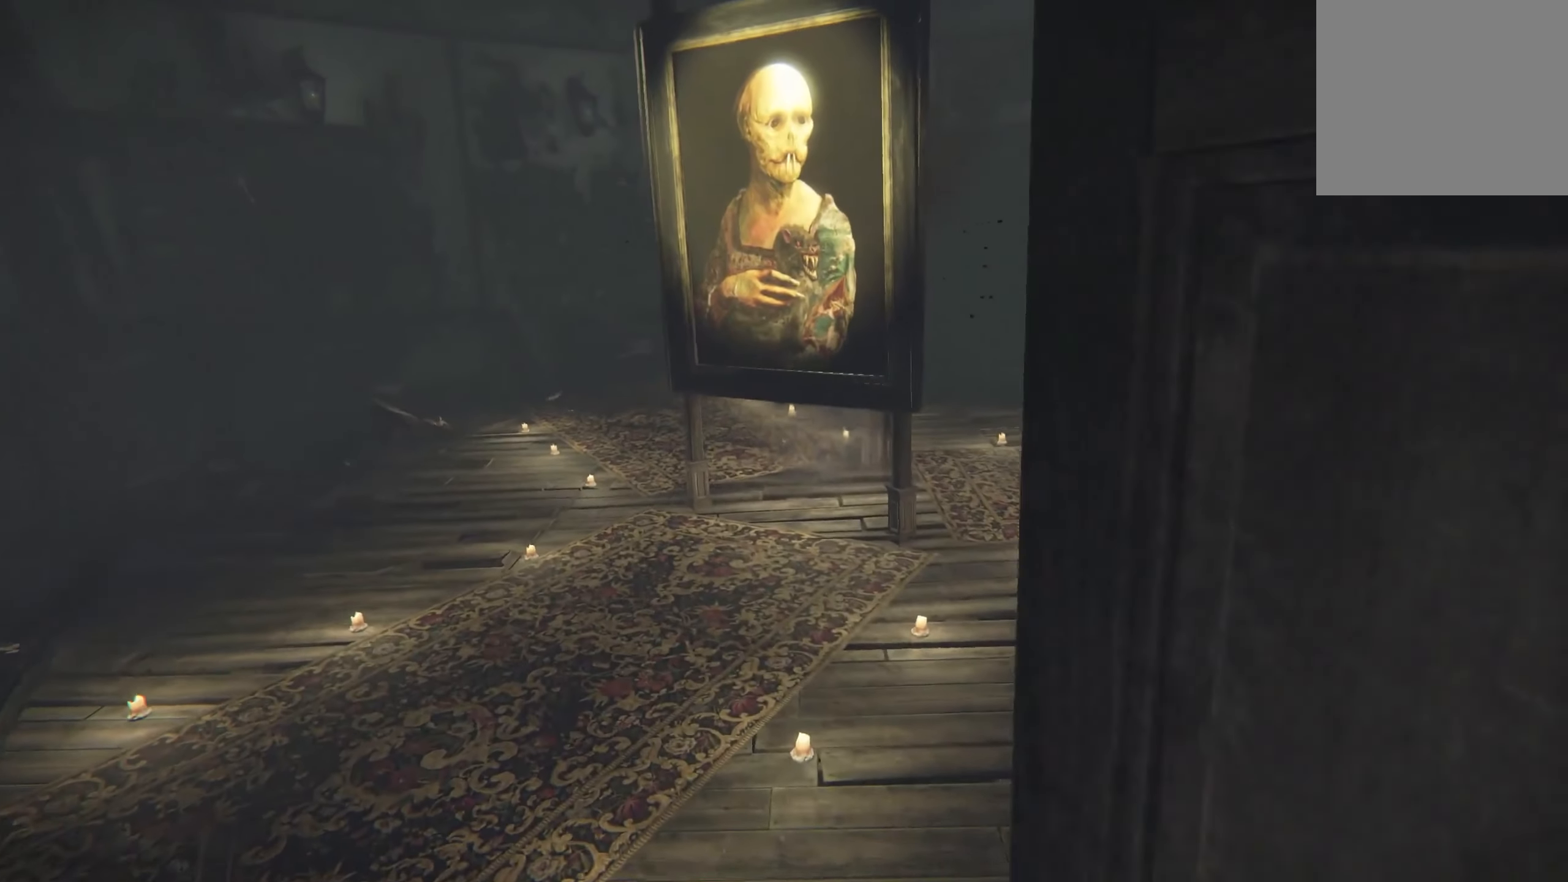
{"buttons": [], "left_stick": "left", "right_stick": "right", "events": [[34, "left_stick", "up-left"], [284, "right_stick", "right"], [300, "left_stick", "left"]]}
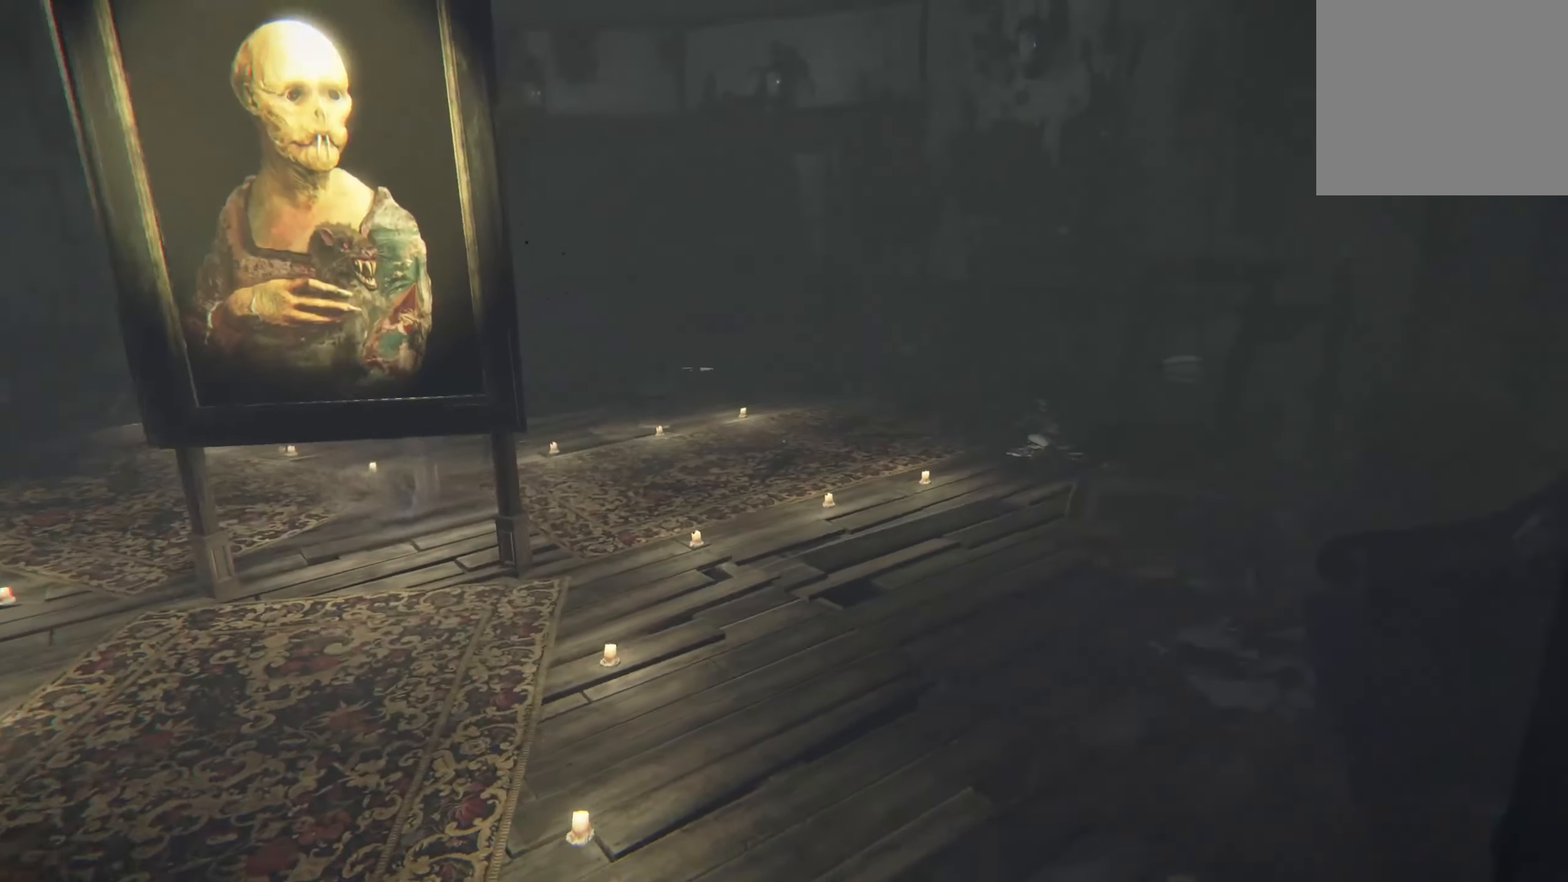
{"buttons": [], "left_stick": "center", "right_stick": "center", "events": [[17, "right_stick", "center"], [167, "left_stick", "center"]]}
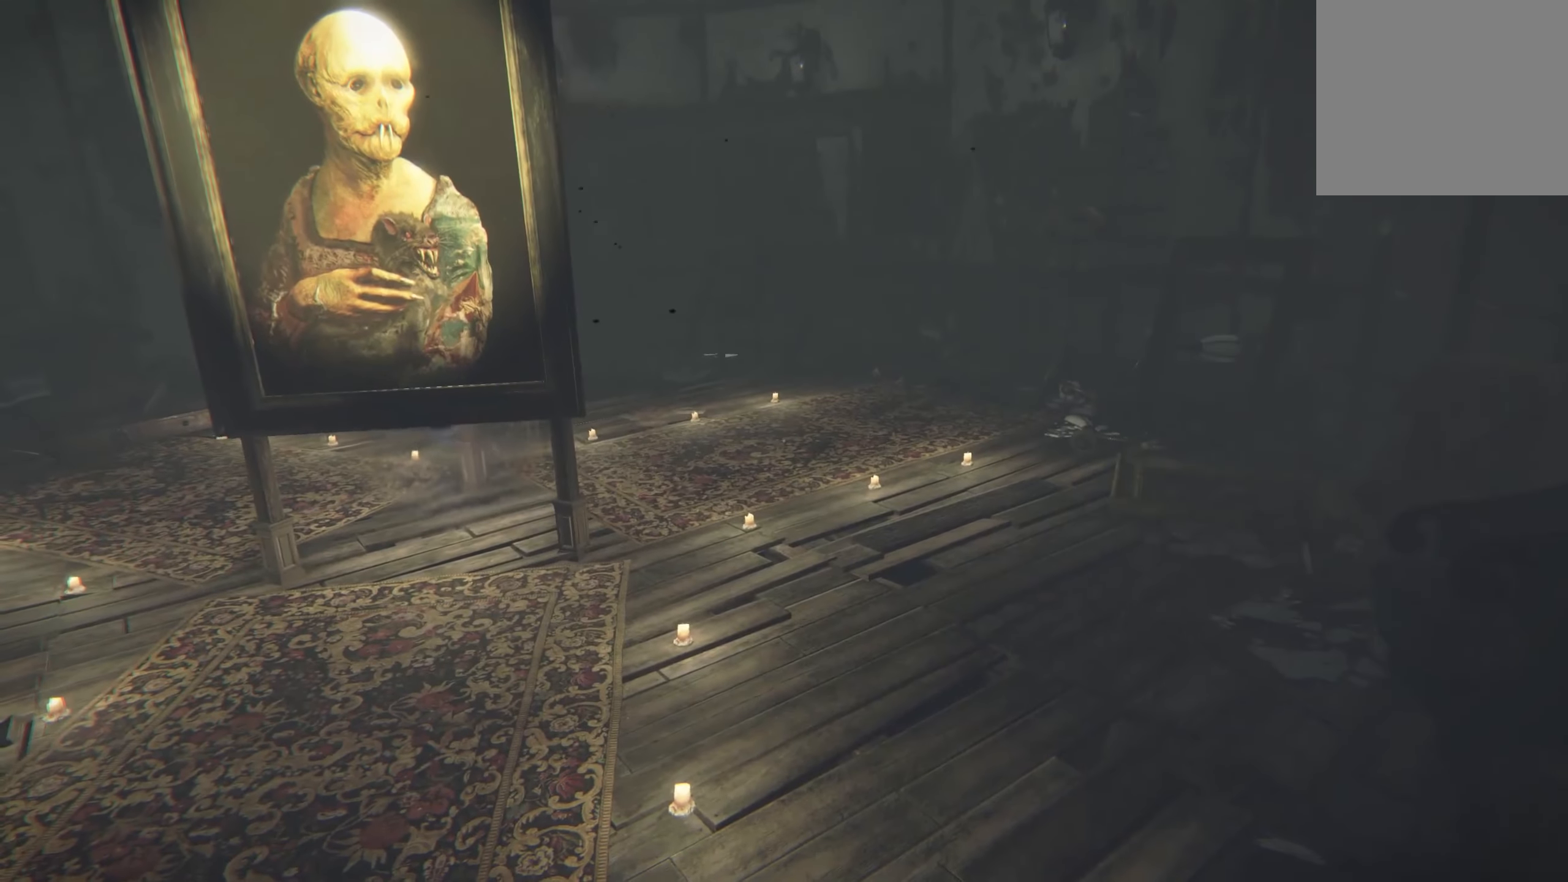
{"buttons": [], "left_stick": "up-right", "right_stick": "center", "events": [[200, "left_stick", "up-left"], [484, "left_stick", "up-right"]]}
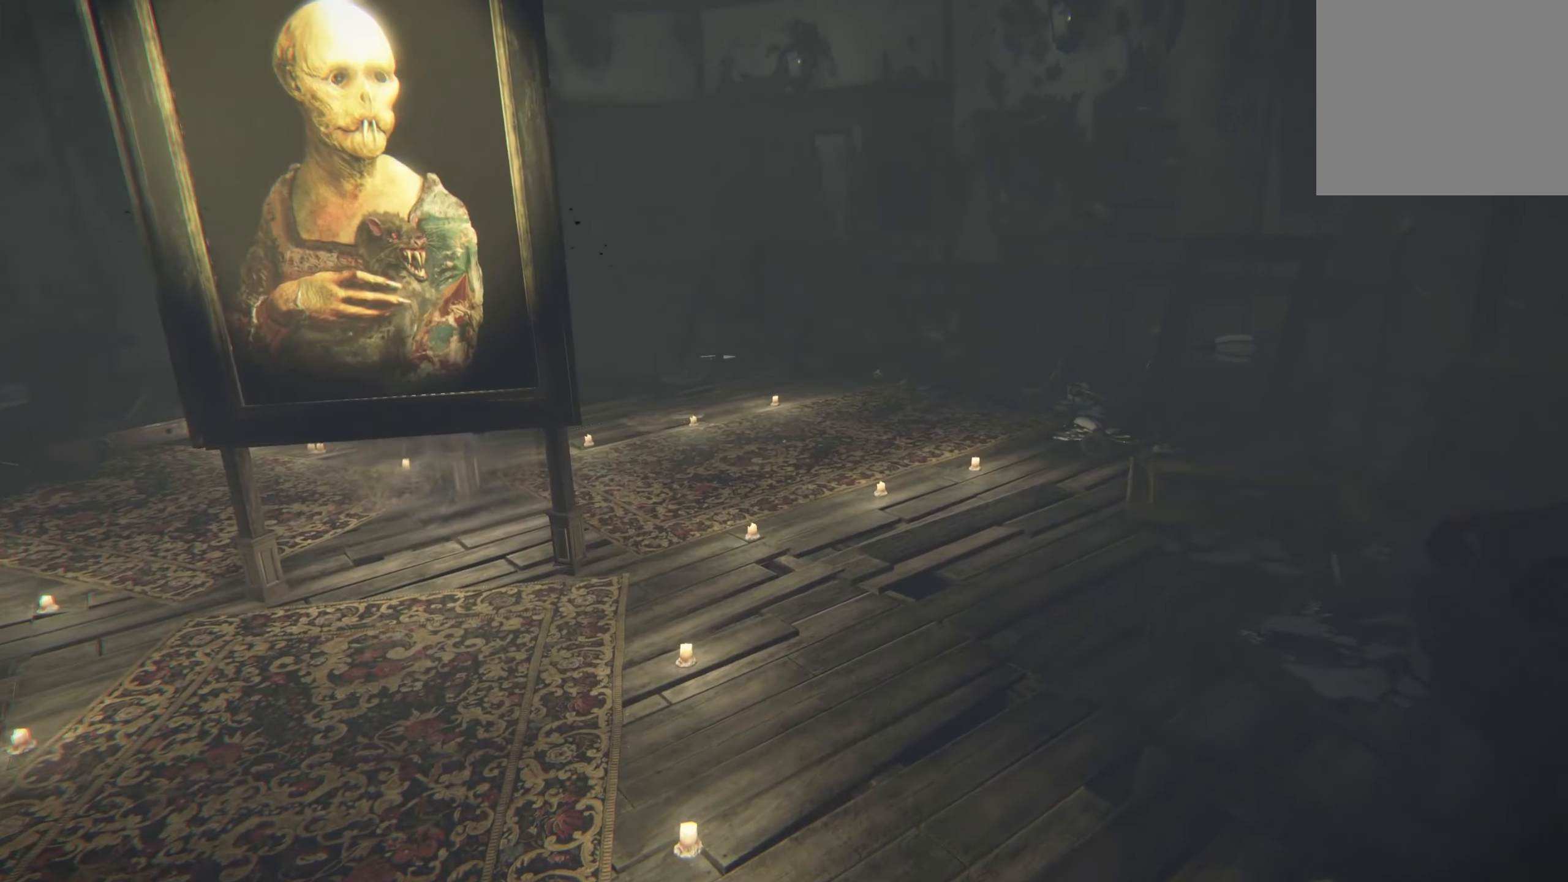
{"buttons": [], "left_stick": "center", "right_stick": "center", "events": [[34, "right_stick", "left"], [150, "left_stick", "right"], [200, "right_stick", "up-left"], [317, "right_stick", "center"], [500, "left_stick", "center"]]}
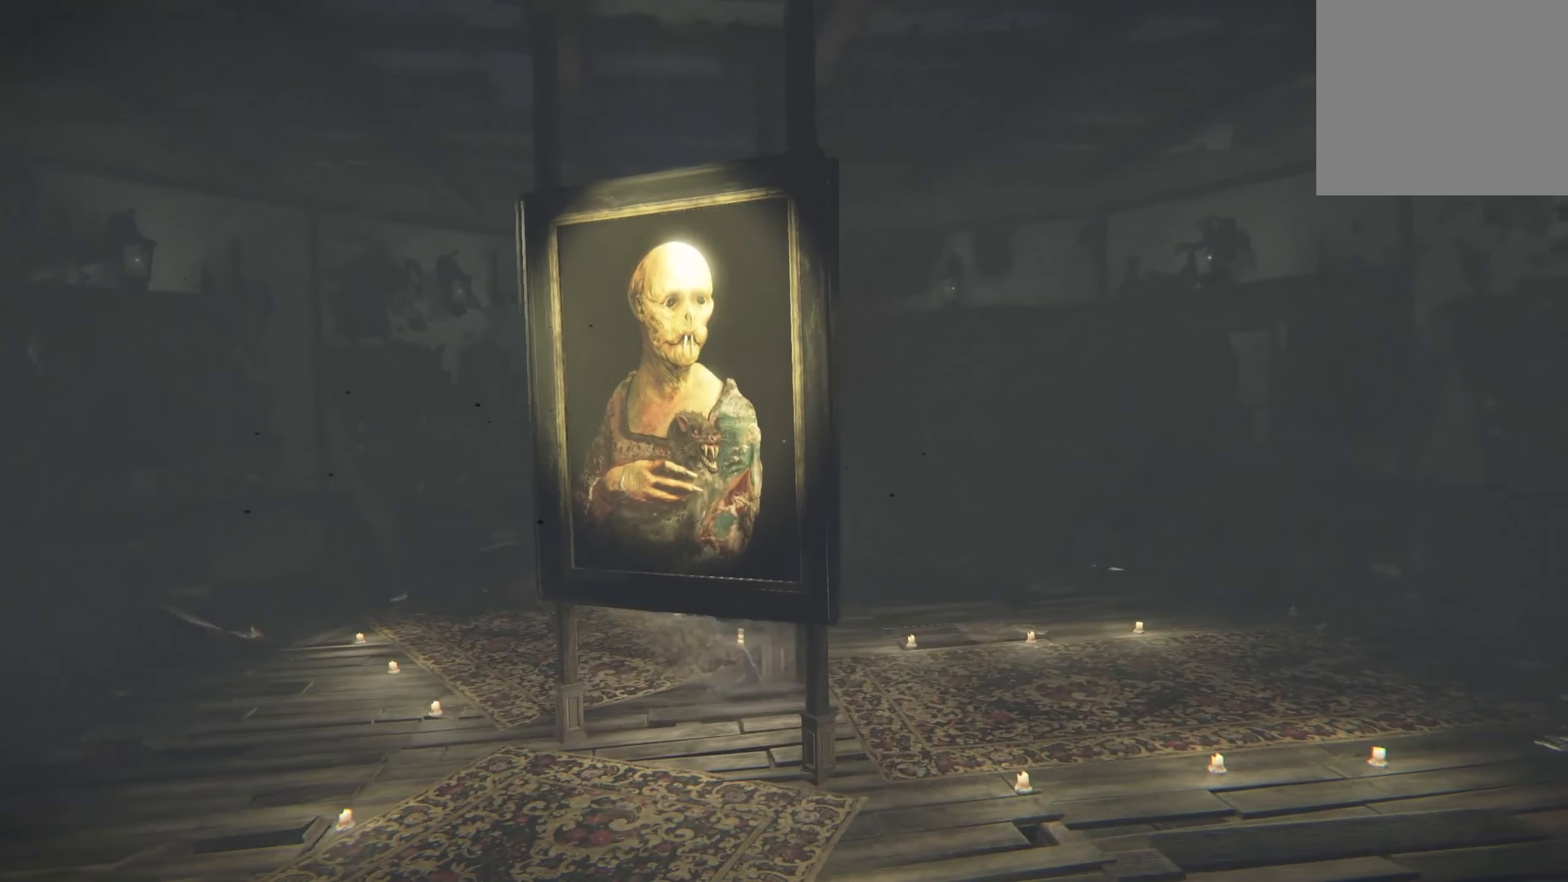
{"buttons": [], "left_stick": "center", "right_stick": "center", "events": []}
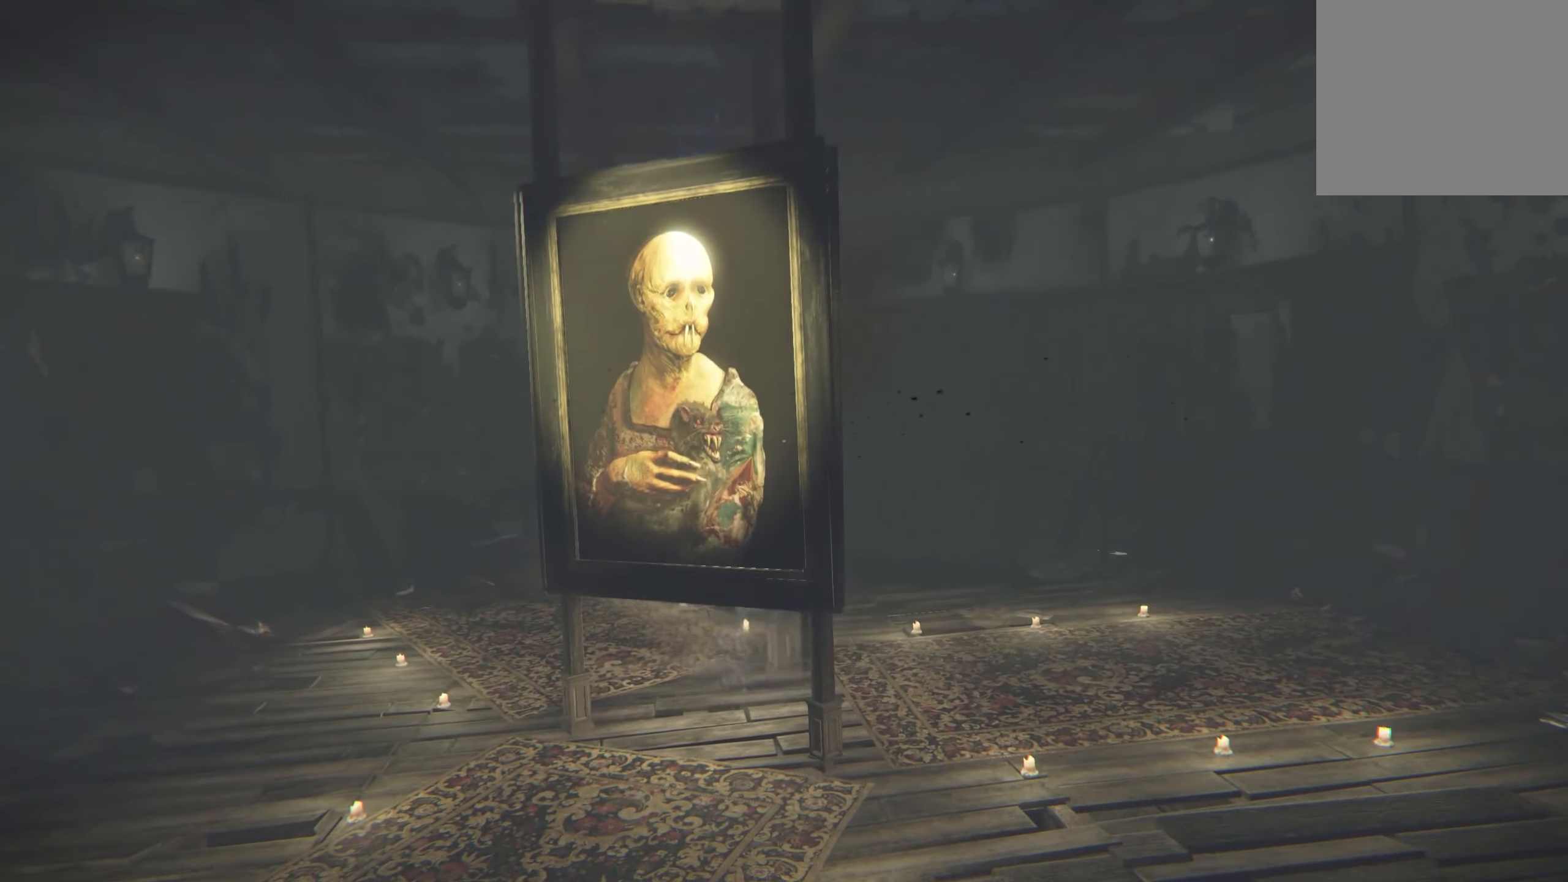
{"buttons": [], "left_stick": "center", "right_stick": "center", "events": []}
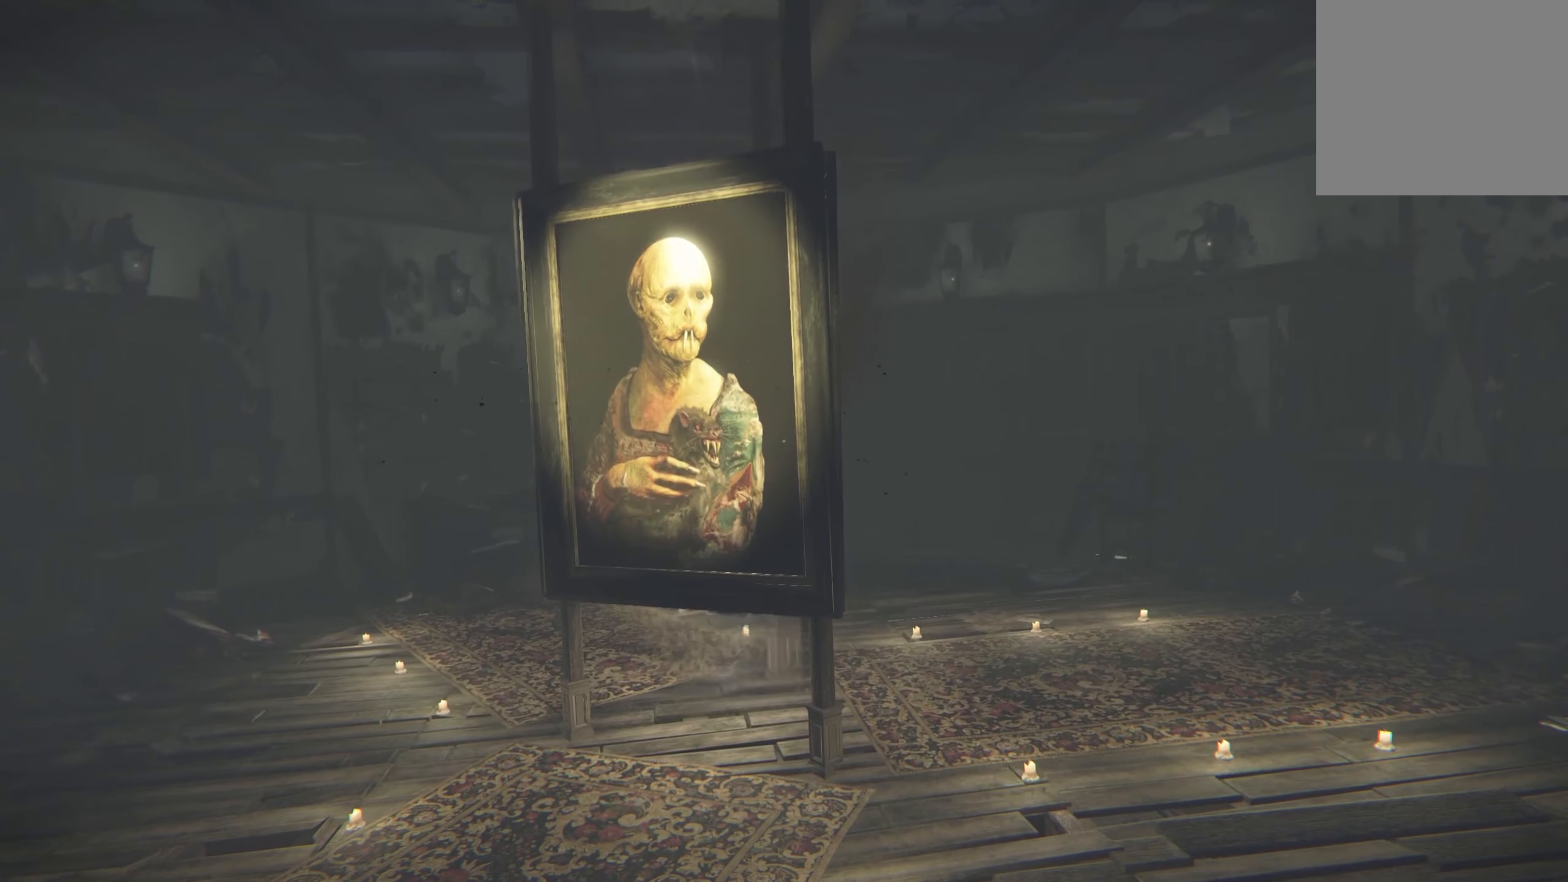
{"buttons": [], "left_stick": "center", "right_stick": "center", "events": []}
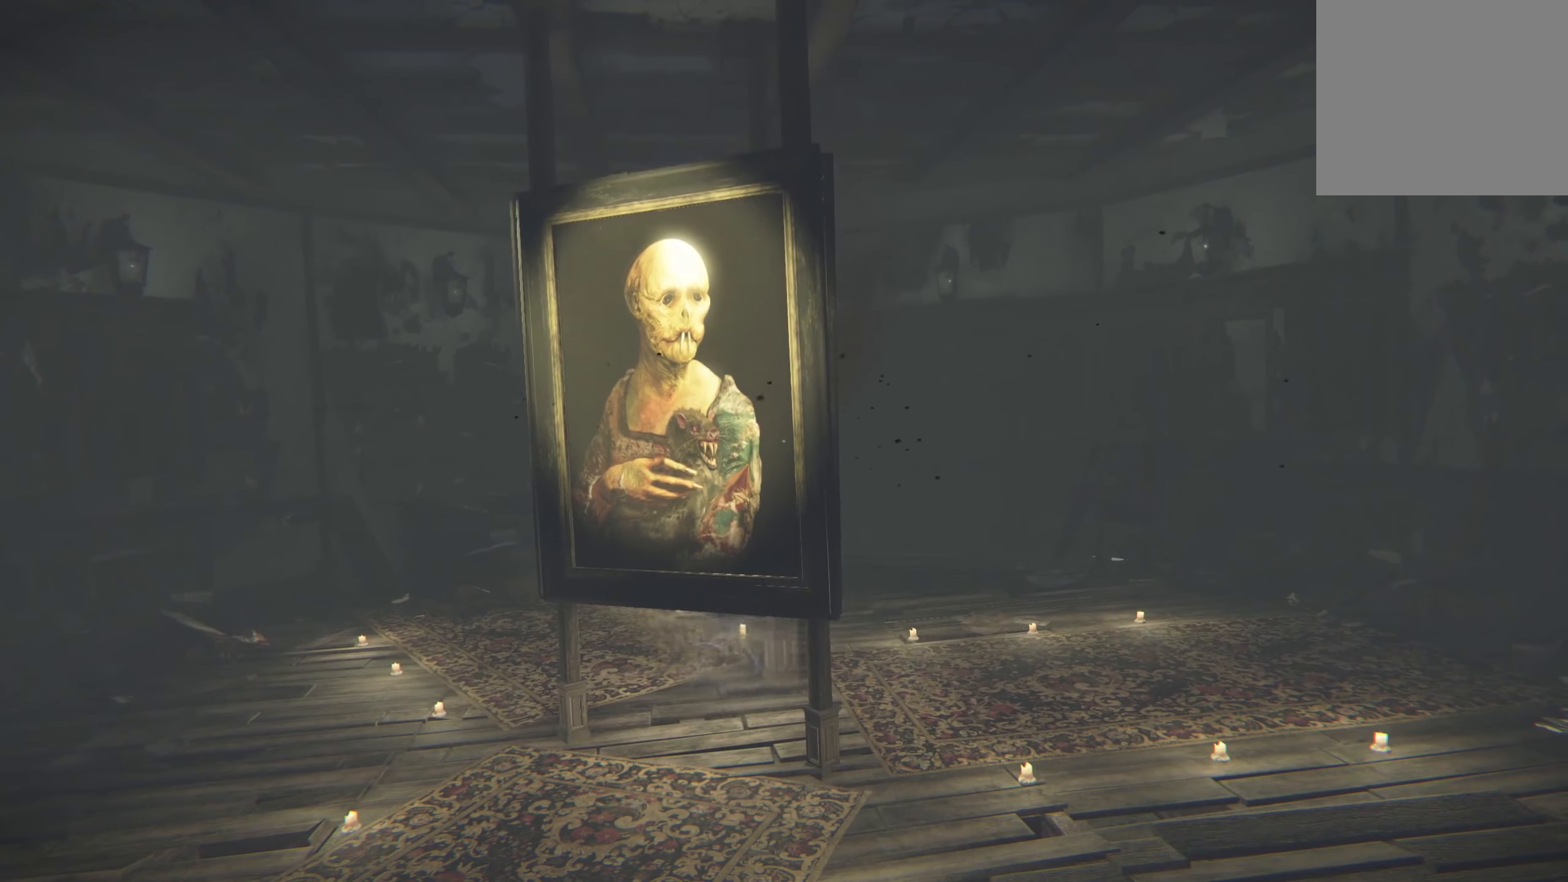
{"buttons": [], "left_stick": "down-left", "right_stick": "right", "events": [[300, "right_stick", "right"], [334, "left_stick", "down-left"]]}
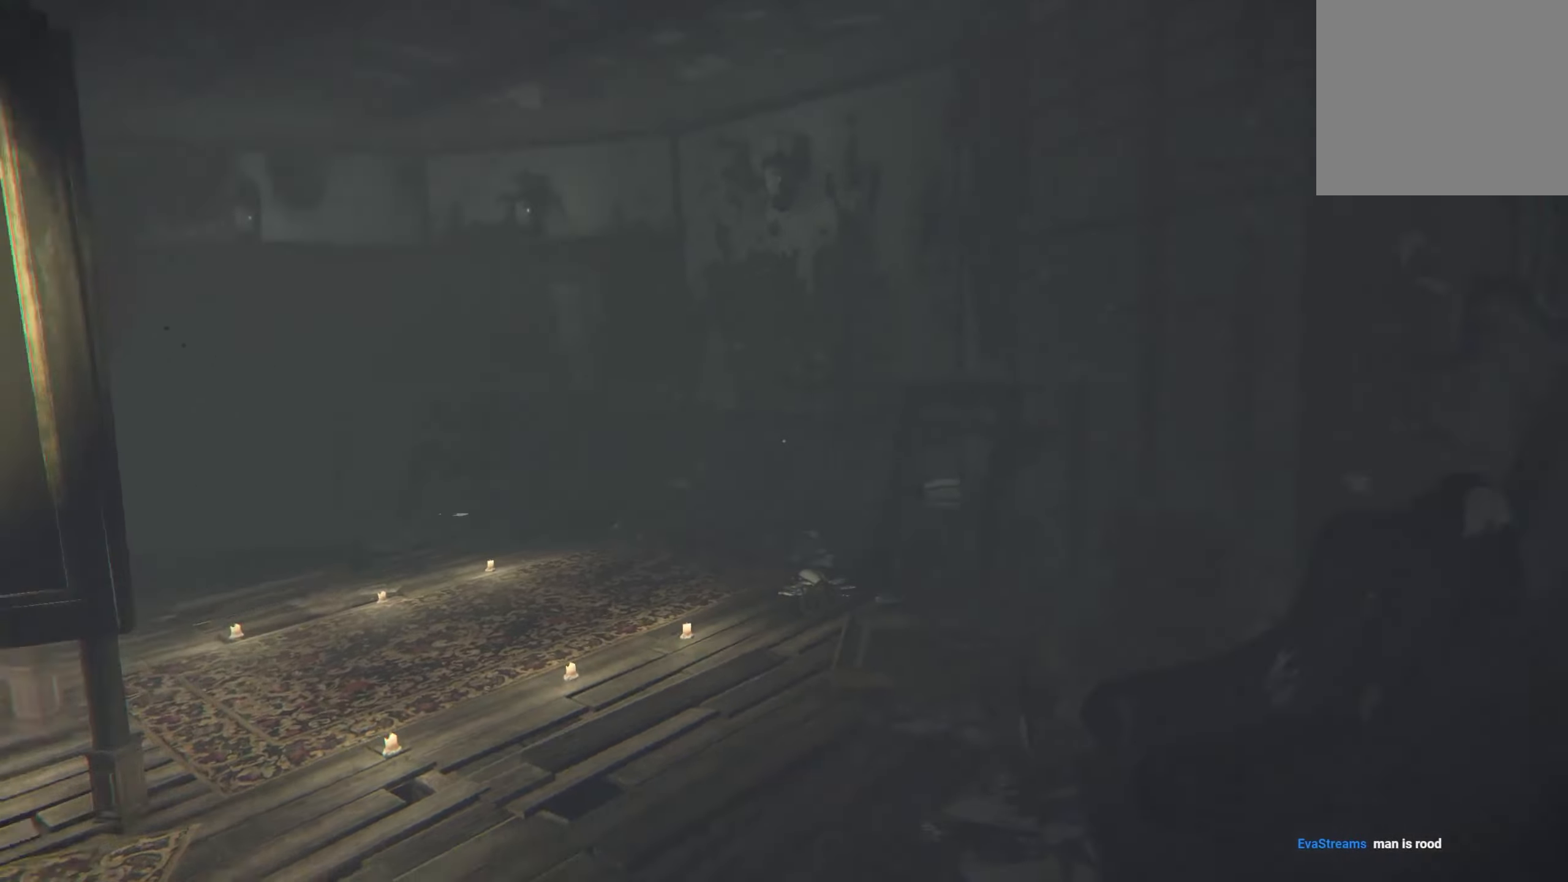
{"buttons": [], "left_stick": "up-right", "right_stick": "down-right", "events": [[116, "left_stick", "center"], [116, "right_stick", "center"], [400, "left_stick", "up-right"], [483, "right_stick", "down-right"]]}
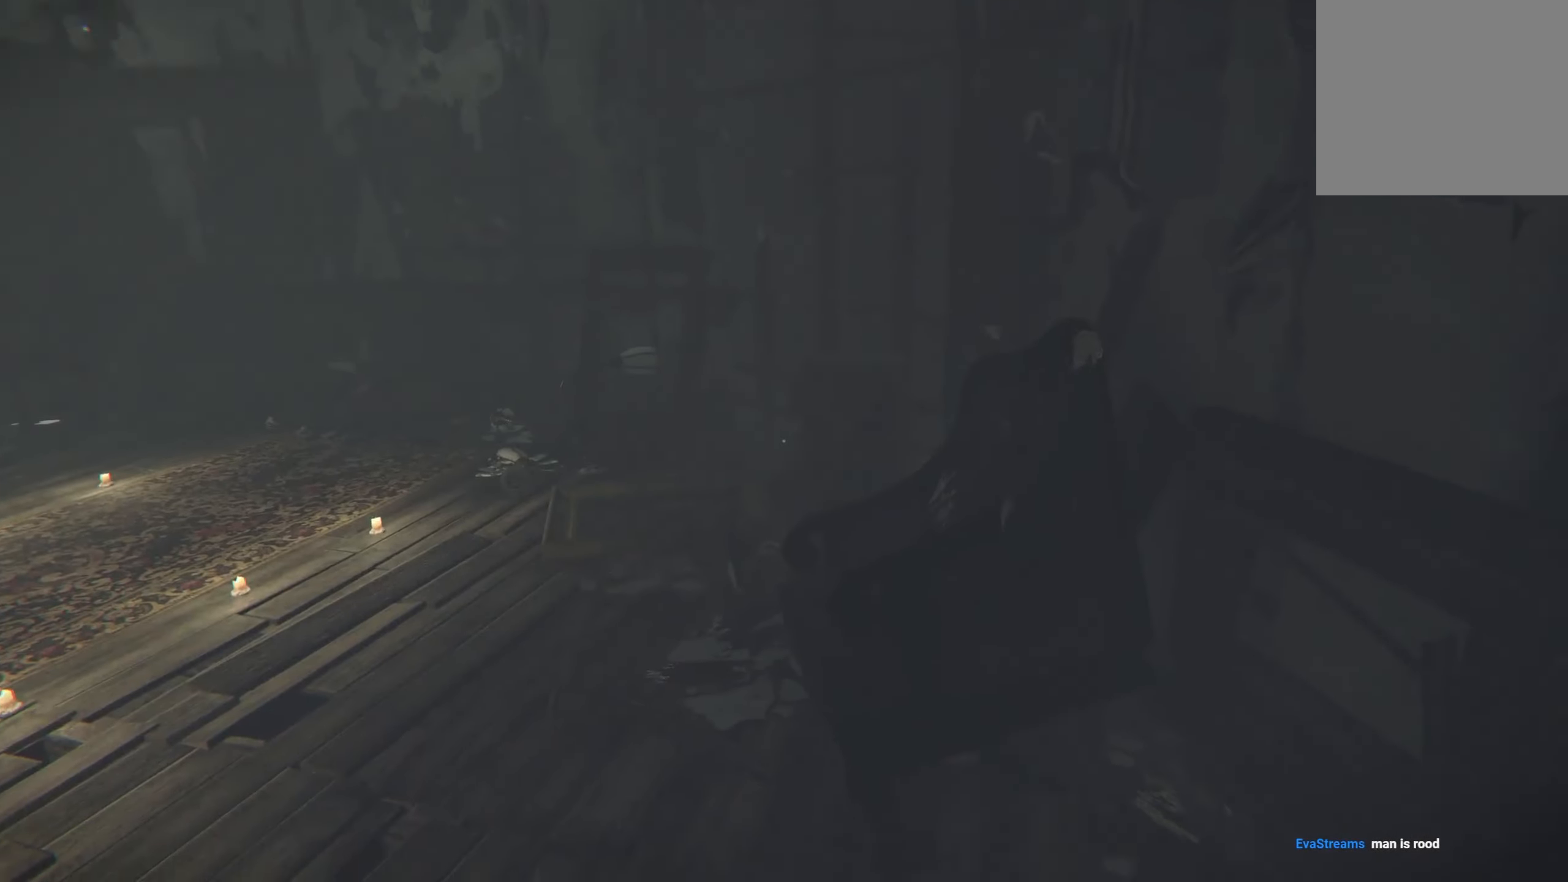
{"buttons": [], "left_stick": "center", "right_stick": "up-left", "events": [[16, "left_stick", "up"], [133, "left_stick", "up-left"], [133, "right_stick", "center"], [233, "left_stick", "center"], [266, "right_stick", "left"], [433, "right_stick", "up-left"]]}